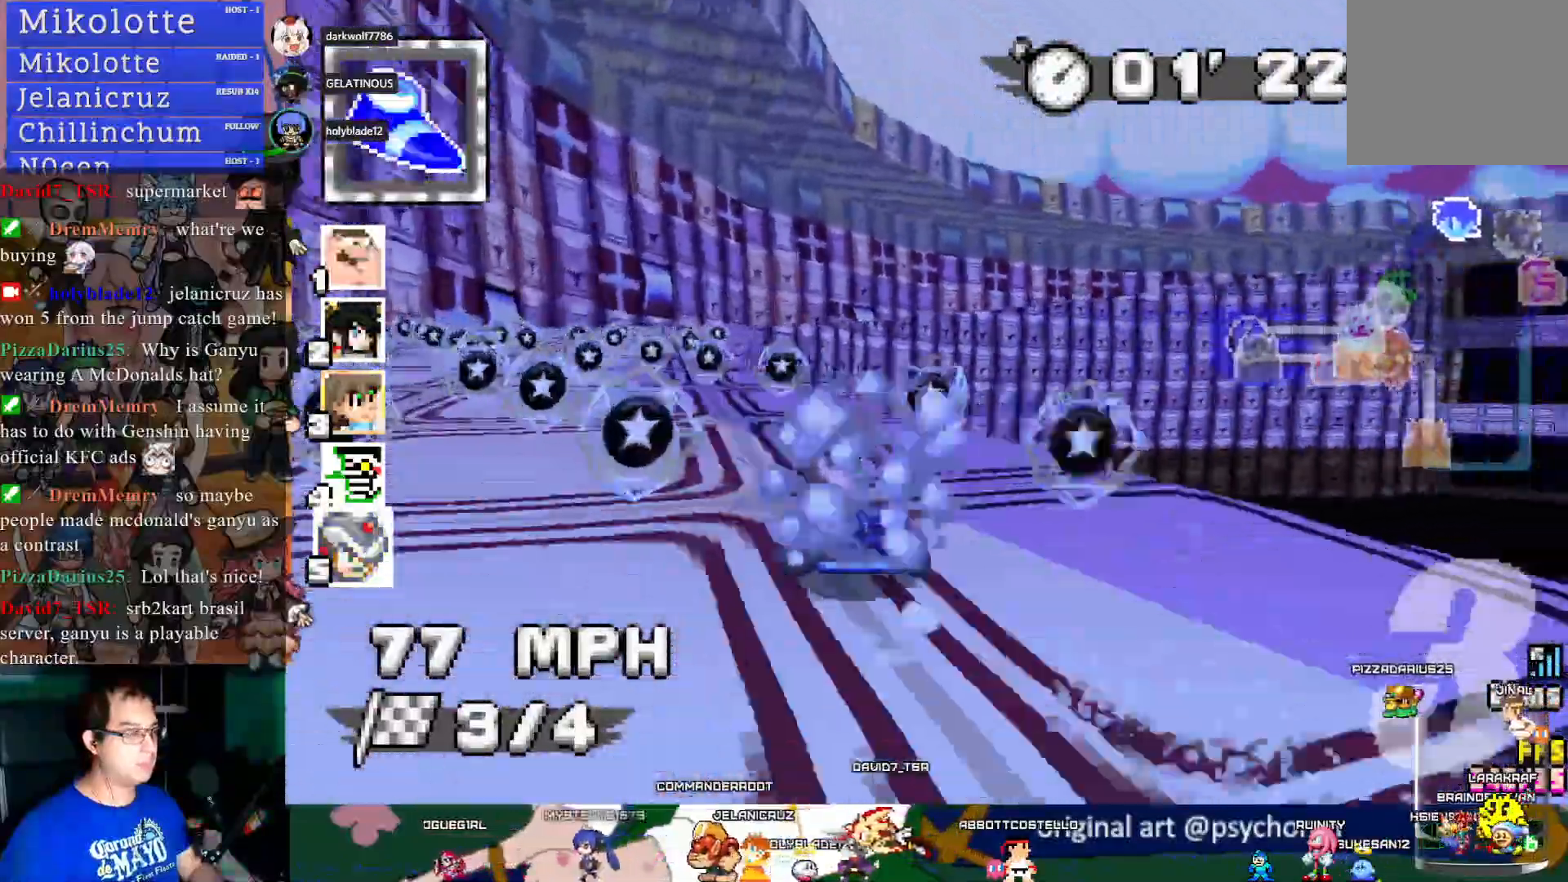
Gameplay with a controller (PlayStation layout); each line is a JSON object with the inputs held at the frame after it. "events" lists button and stick changes between this image and that frame as [ms after this image, input, new state], when the widget could be followed in between. Not read: R3.
{"buttons": ["CROSS", "R1"], "left_stick": "left", "right_stick": "center", "events": [[167, "left_stick", "left"]]}
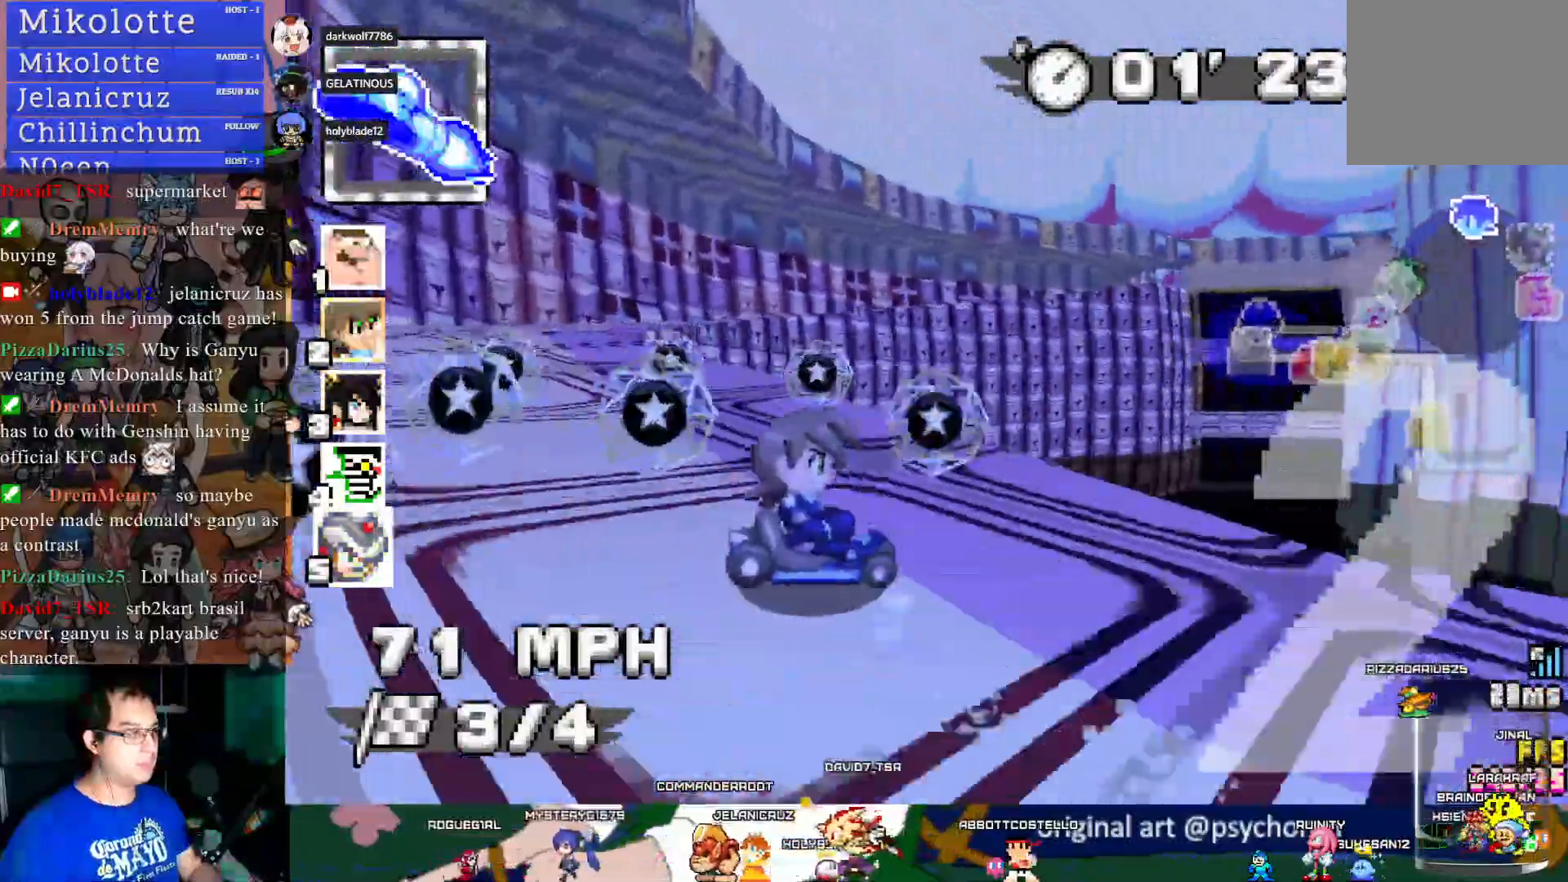
{"buttons": ["CROSS"], "left_stick": "left", "right_stick": "center", "events": [[400, "R1", "up"]]}
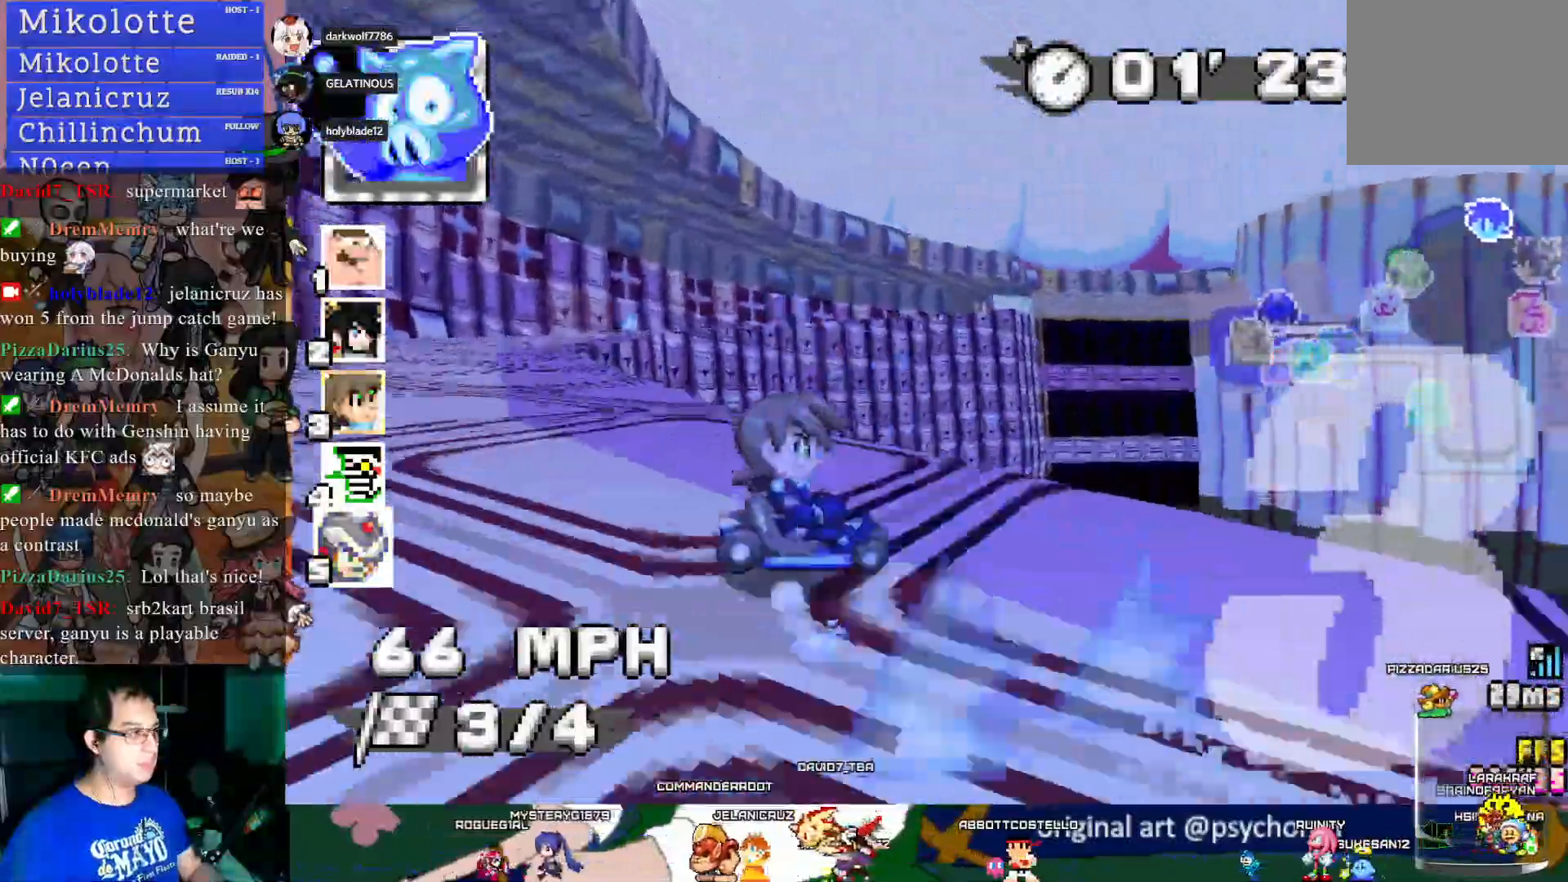
{"buttons": ["CROSS", "R1"], "left_stick": "right", "right_stick": "center", "events": [[283, "left_stick", "center"], [333, "R1", "down"], [333, "left_stick", "right"]]}
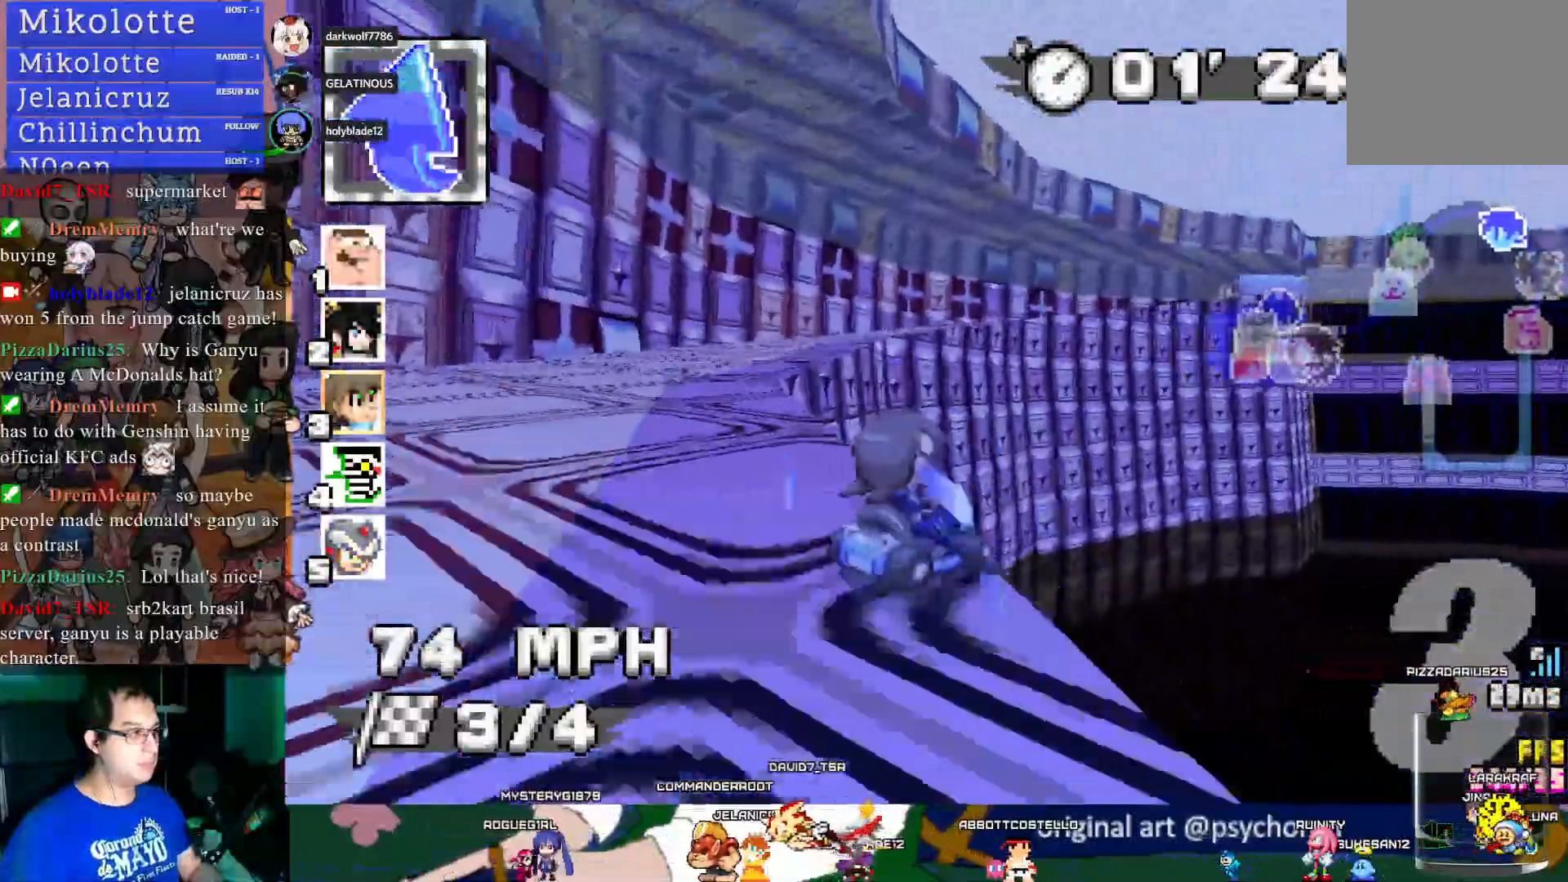
{"buttons": ["CROSS", "R1"], "left_stick": "right", "right_stick": "center", "events": [[50, "left_stick", "left"], [317, "left_stick", "center"], [383, "left_stick", "right"]]}
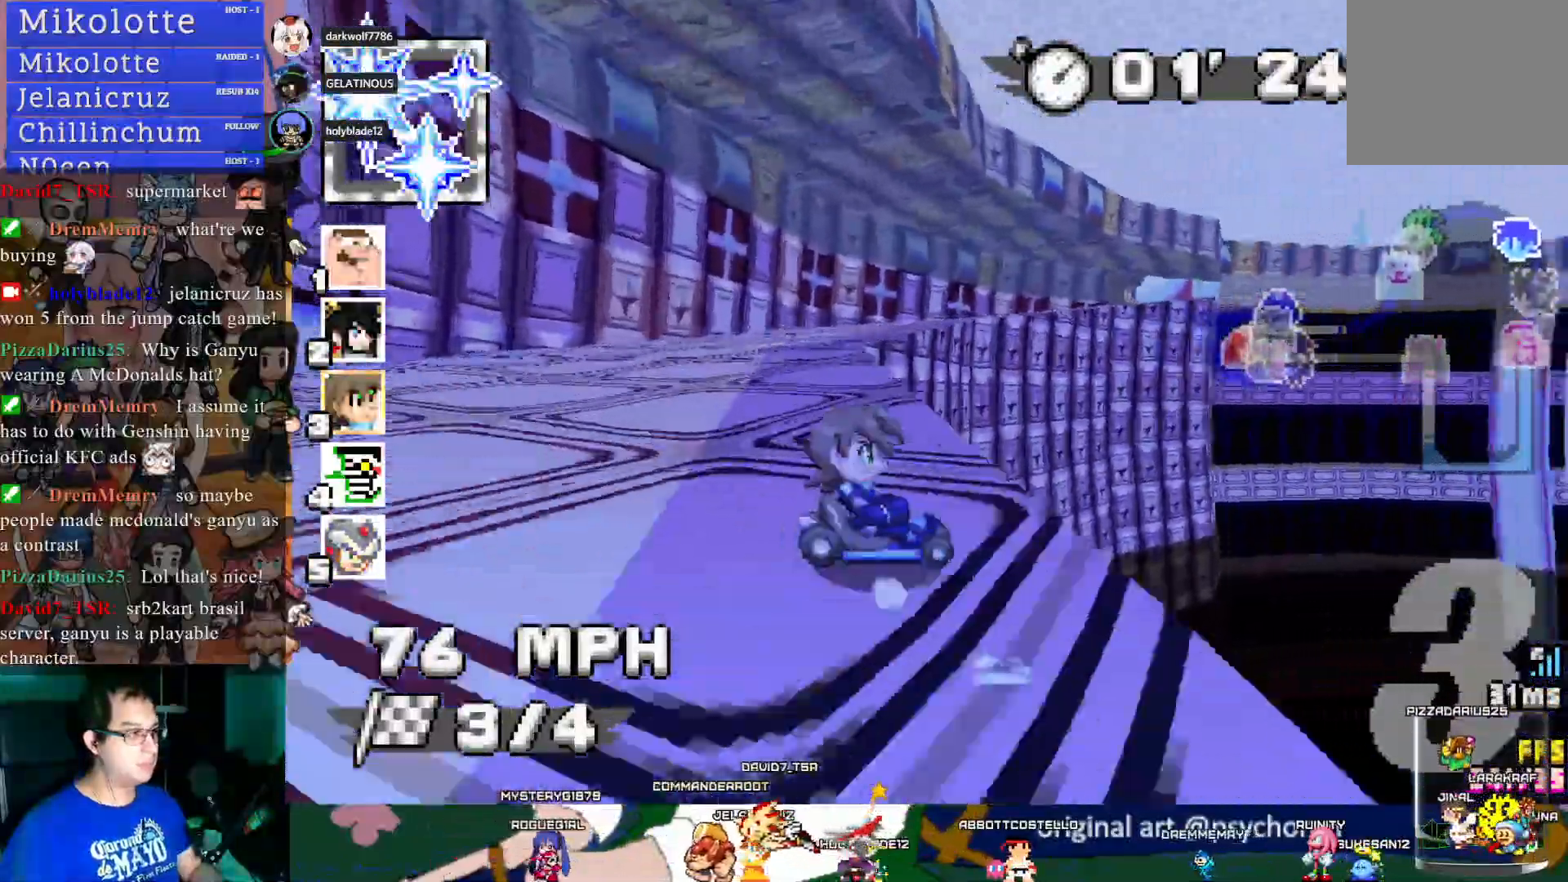
{"buttons": ["CROSS", "R1"], "left_stick": "right", "right_stick": "center", "events": []}
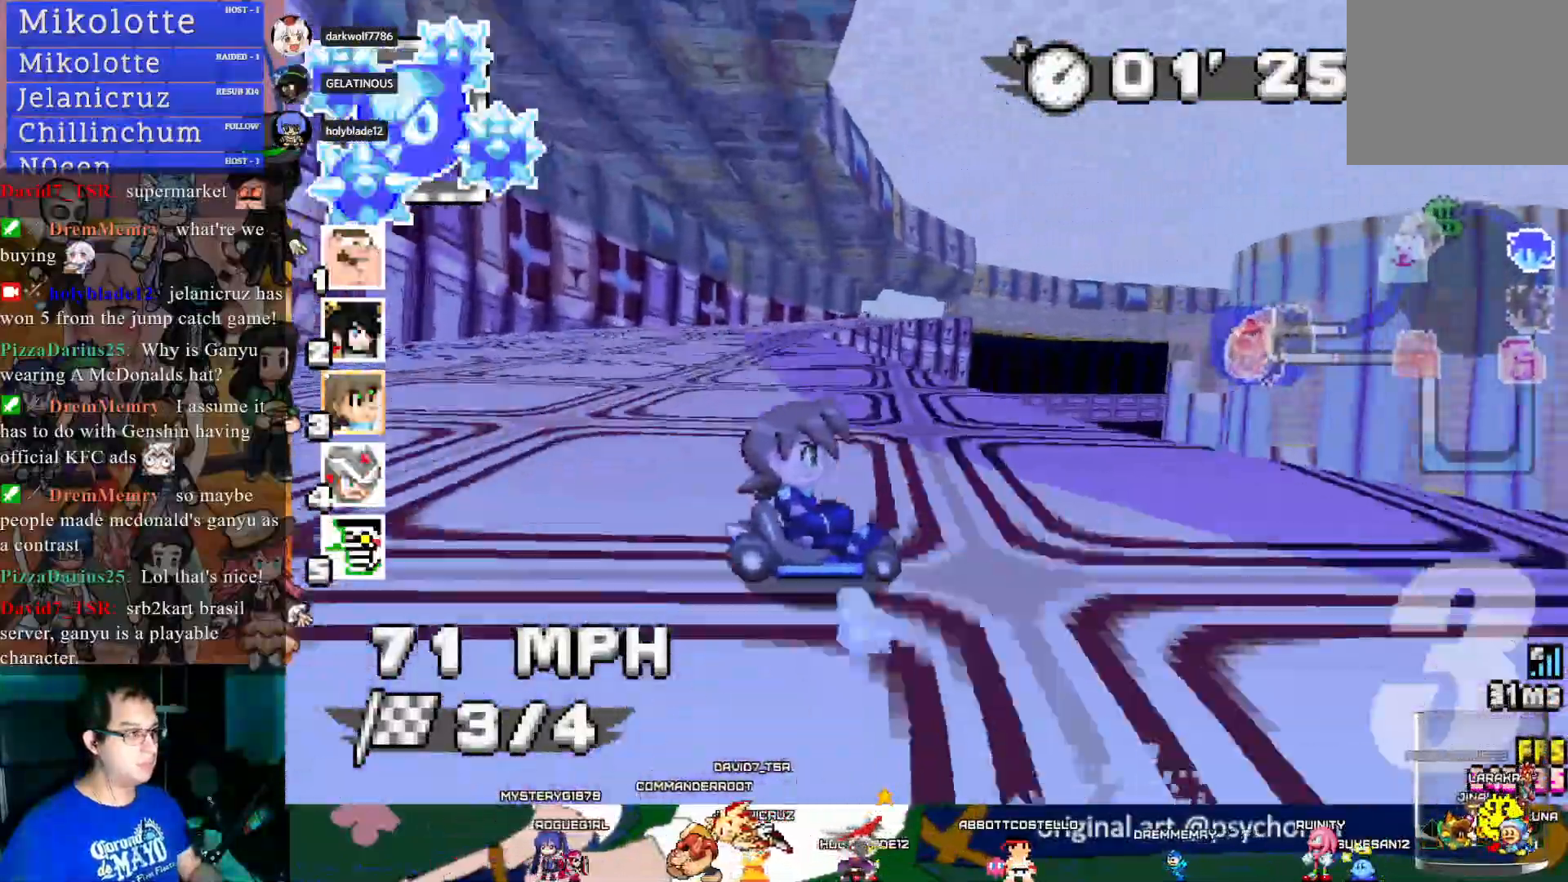
{"buttons": ["CROSS"], "left_stick": "left", "right_stick": "center", "events": [[183, "R1", "up"], [183, "left_stick", "center"], [250, "left_stick", "left"]]}
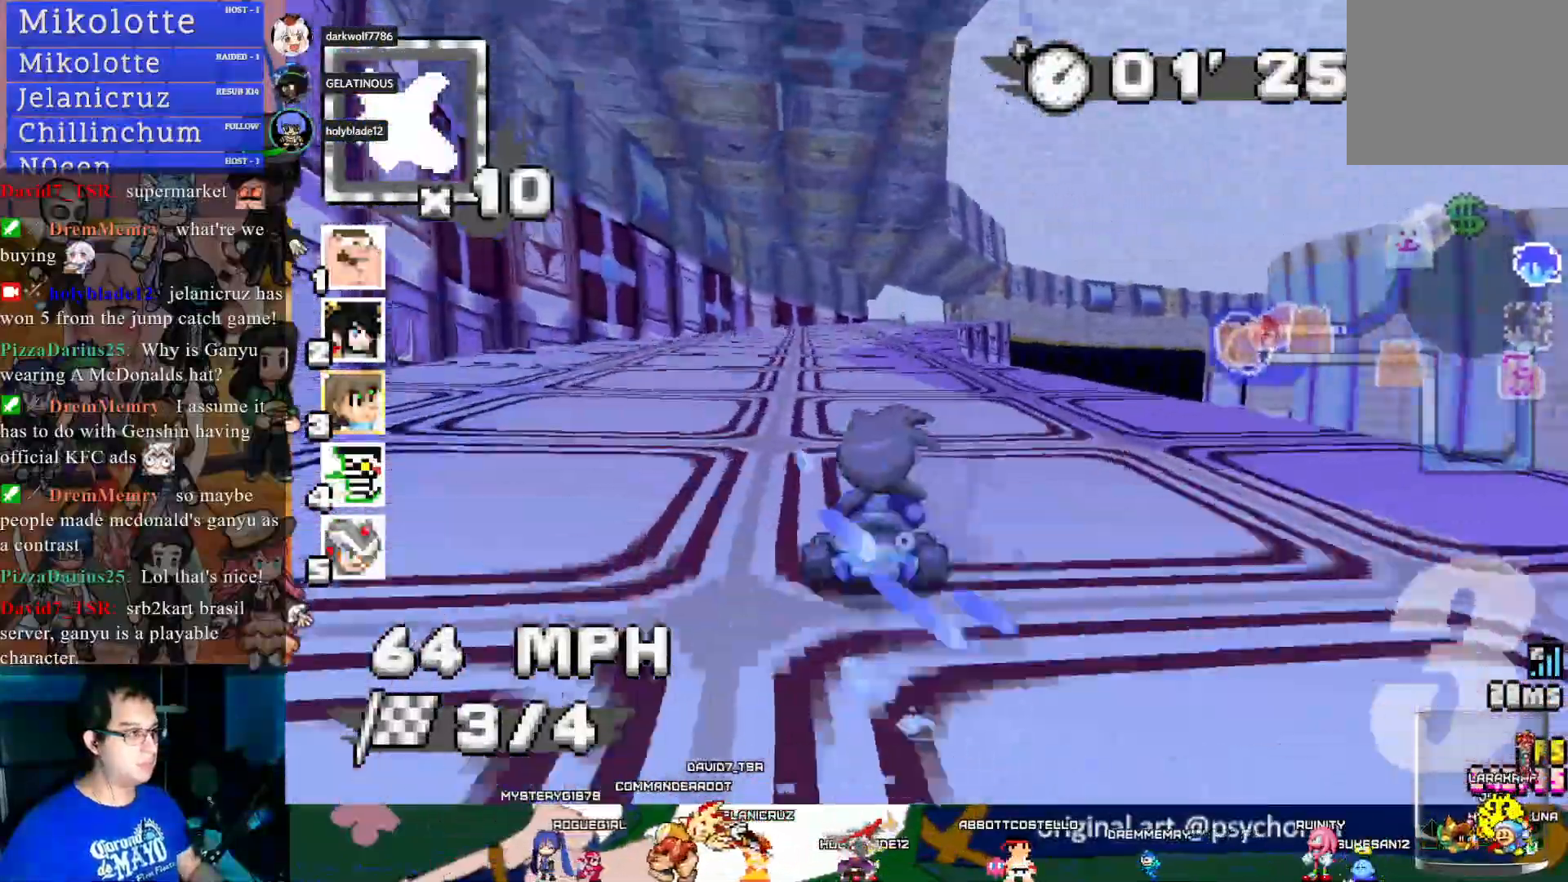
{"buttons": ["CROSS", "L1"], "left_stick": "center", "right_stick": "center", "events": [[433, "left_stick", "center"], [483, "L1", "down"]]}
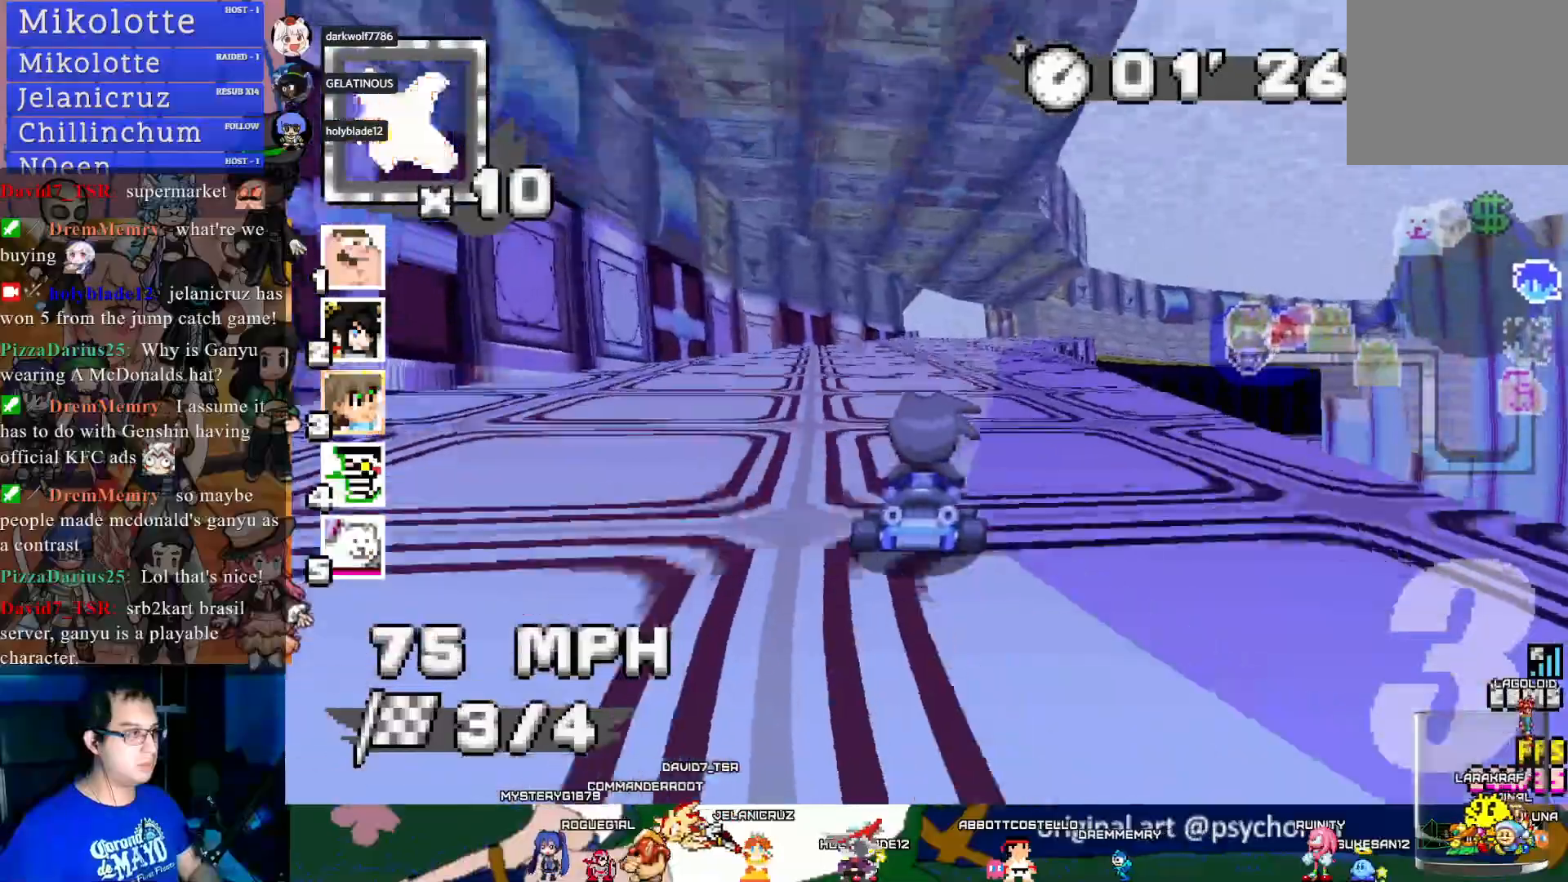
{"buttons": ["CROSS"], "left_stick": "center", "right_stick": "center", "events": [[67, "L1", "up"], [133, "L1", "down"], [233, "L1", "up"], [400, "left_stick", "down-right"], [500, "left_stick", "center"]]}
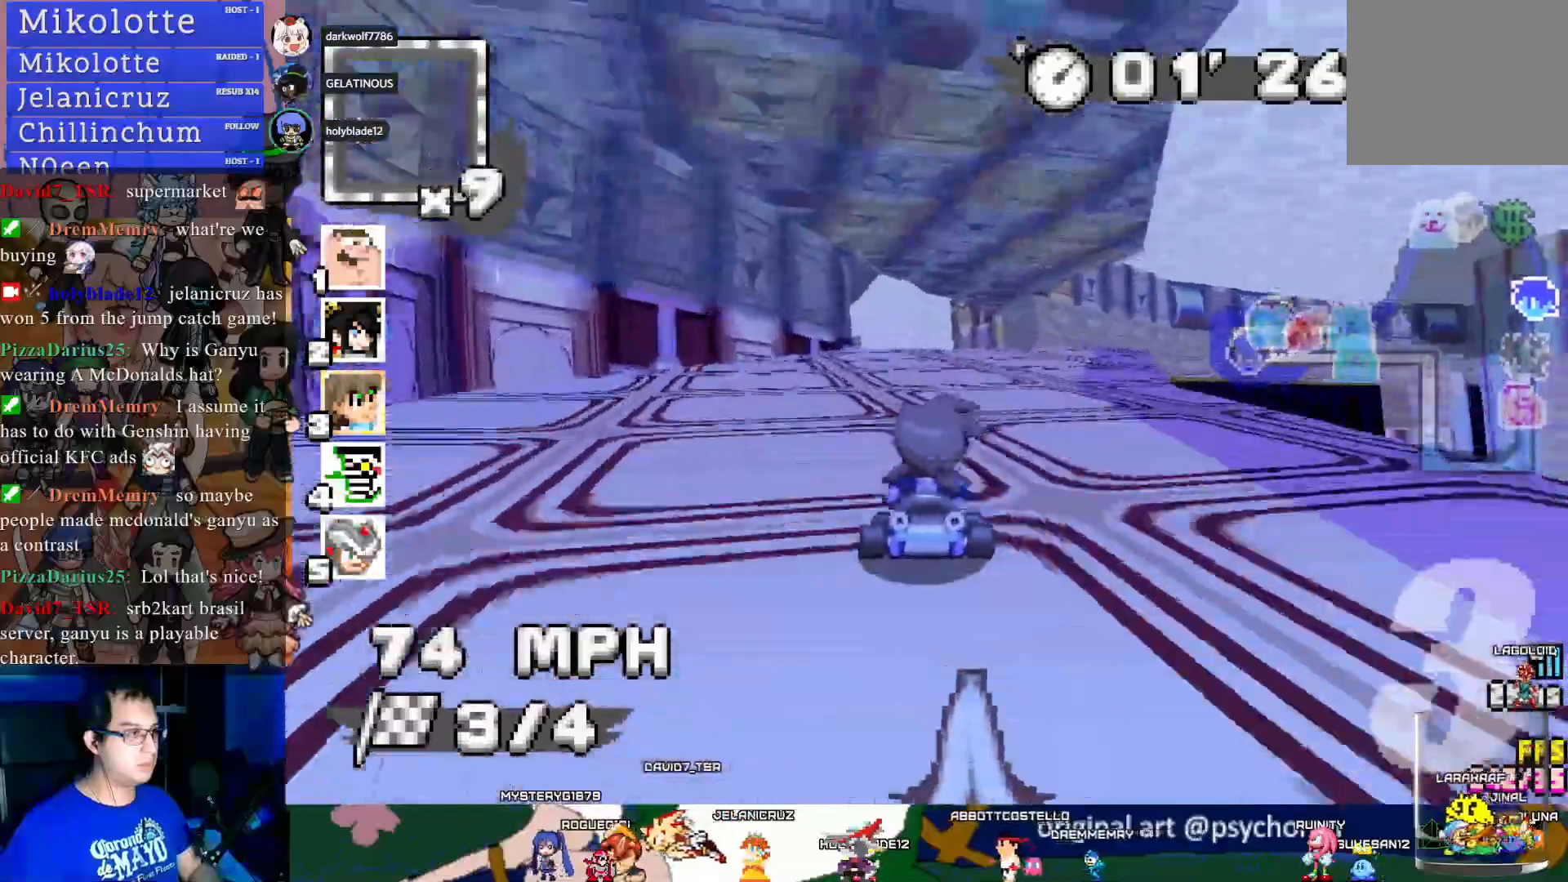
{"buttons": ["CROSS"], "left_stick": "center", "right_stick": "center", "events": [[217, "left_stick", "left"], [283, "L1", "down"], [367, "left_stick", "center"], [400, "L1", "up"]]}
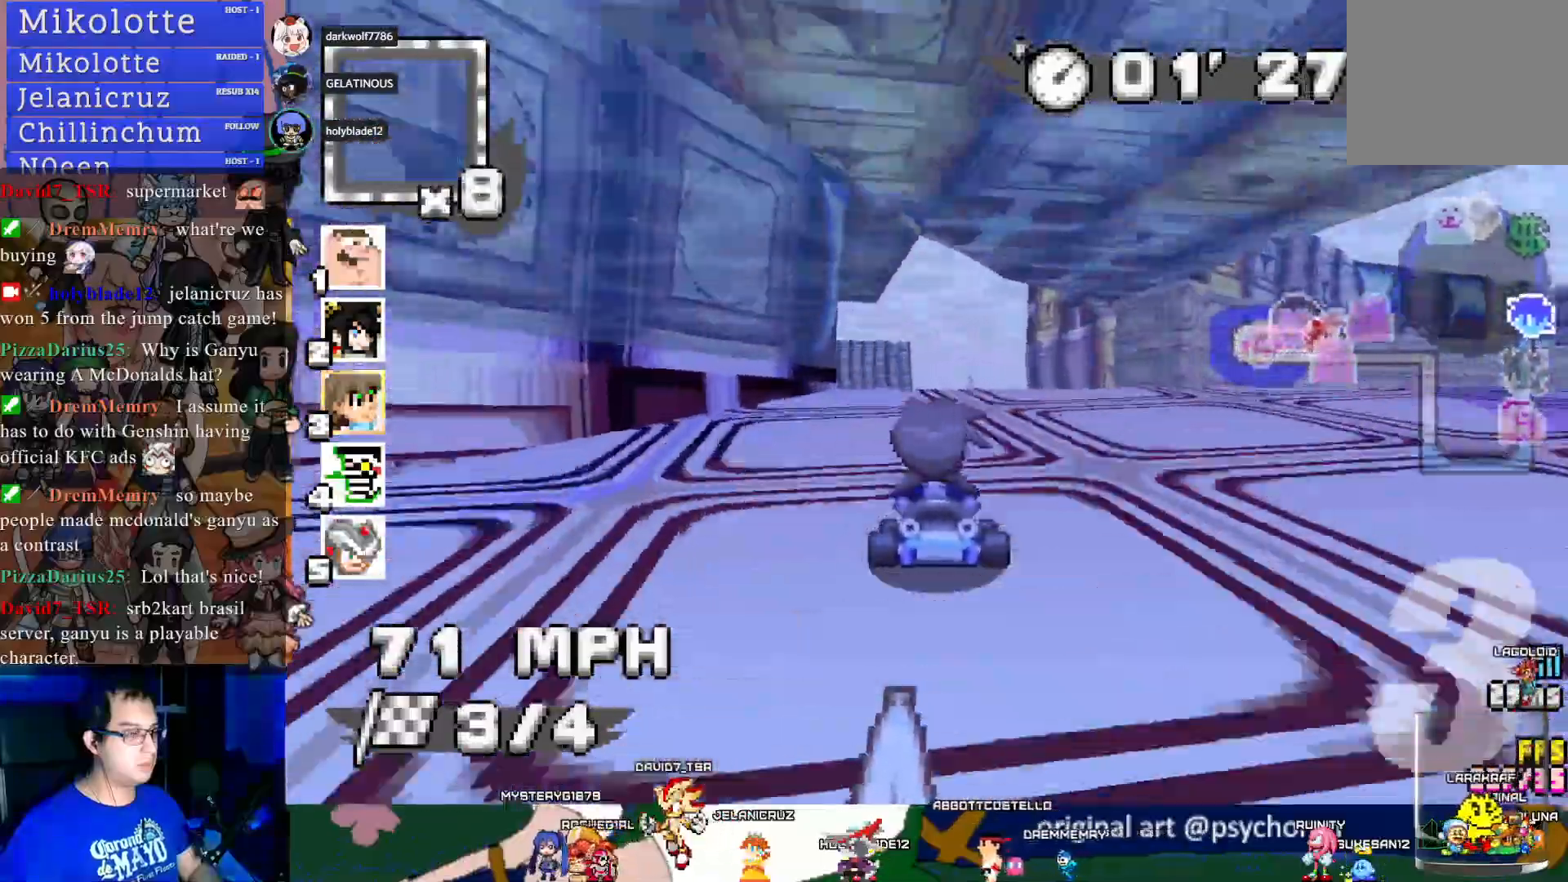
{"buttons": ["CROSS", "L1"], "left_stick": "center", "right_stick": "center", "events": [[150, "left_stick", "left"], [383, "left_stick", "center"], [433, "L1", "down"]]}
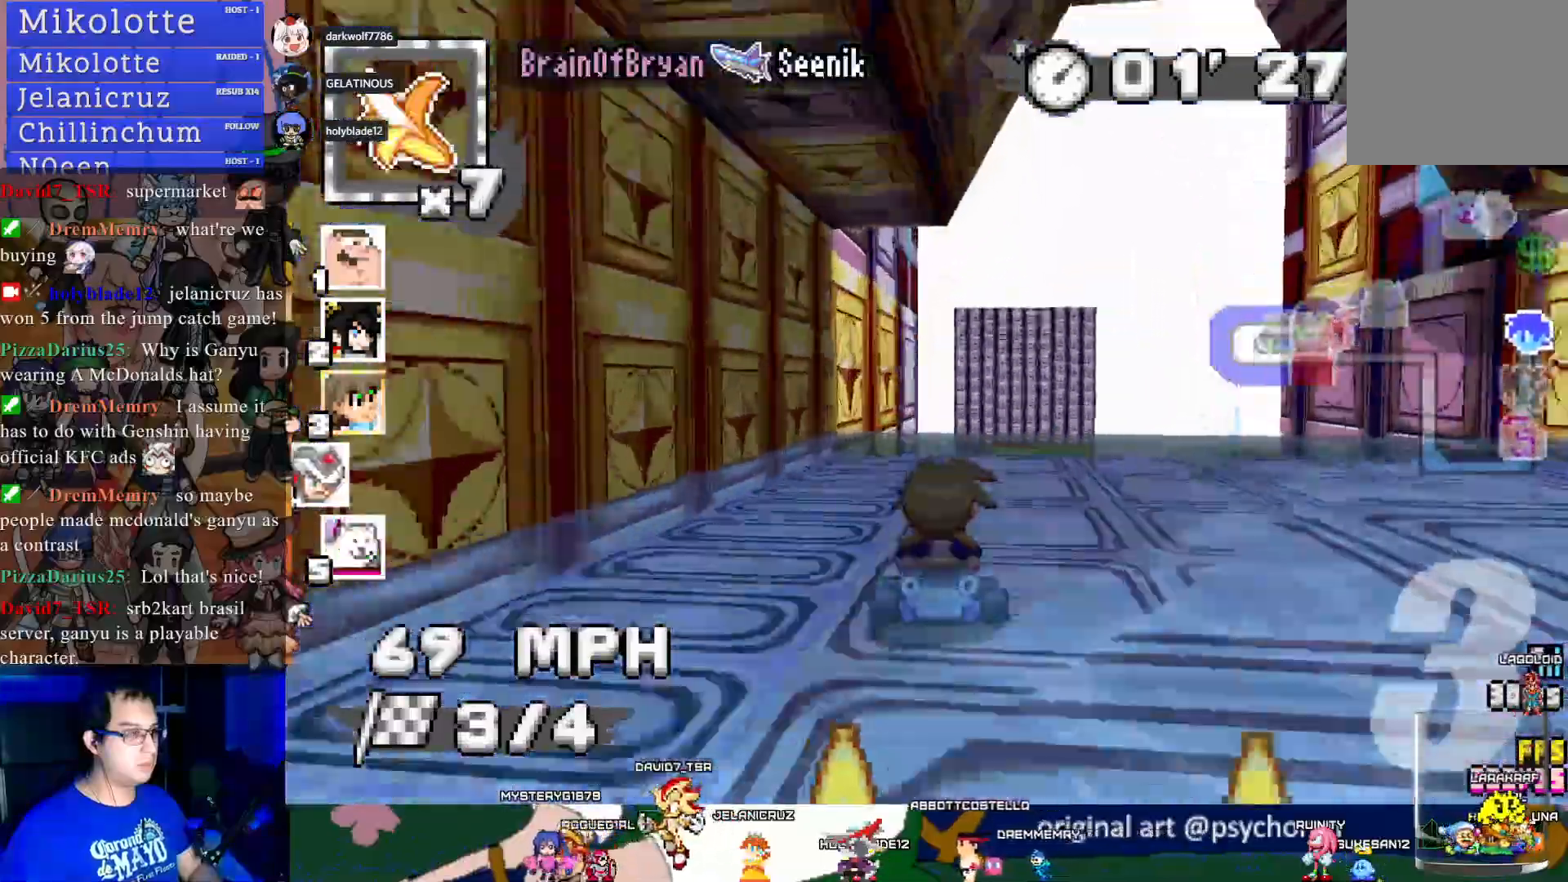
{"buttons": ["CROSS"], "left_stick": "center", "right_stick": "center", "events": [[33, "L1", "up"], [67, "left_stick", "down-right"], [267, "left_stick", "center"]]}
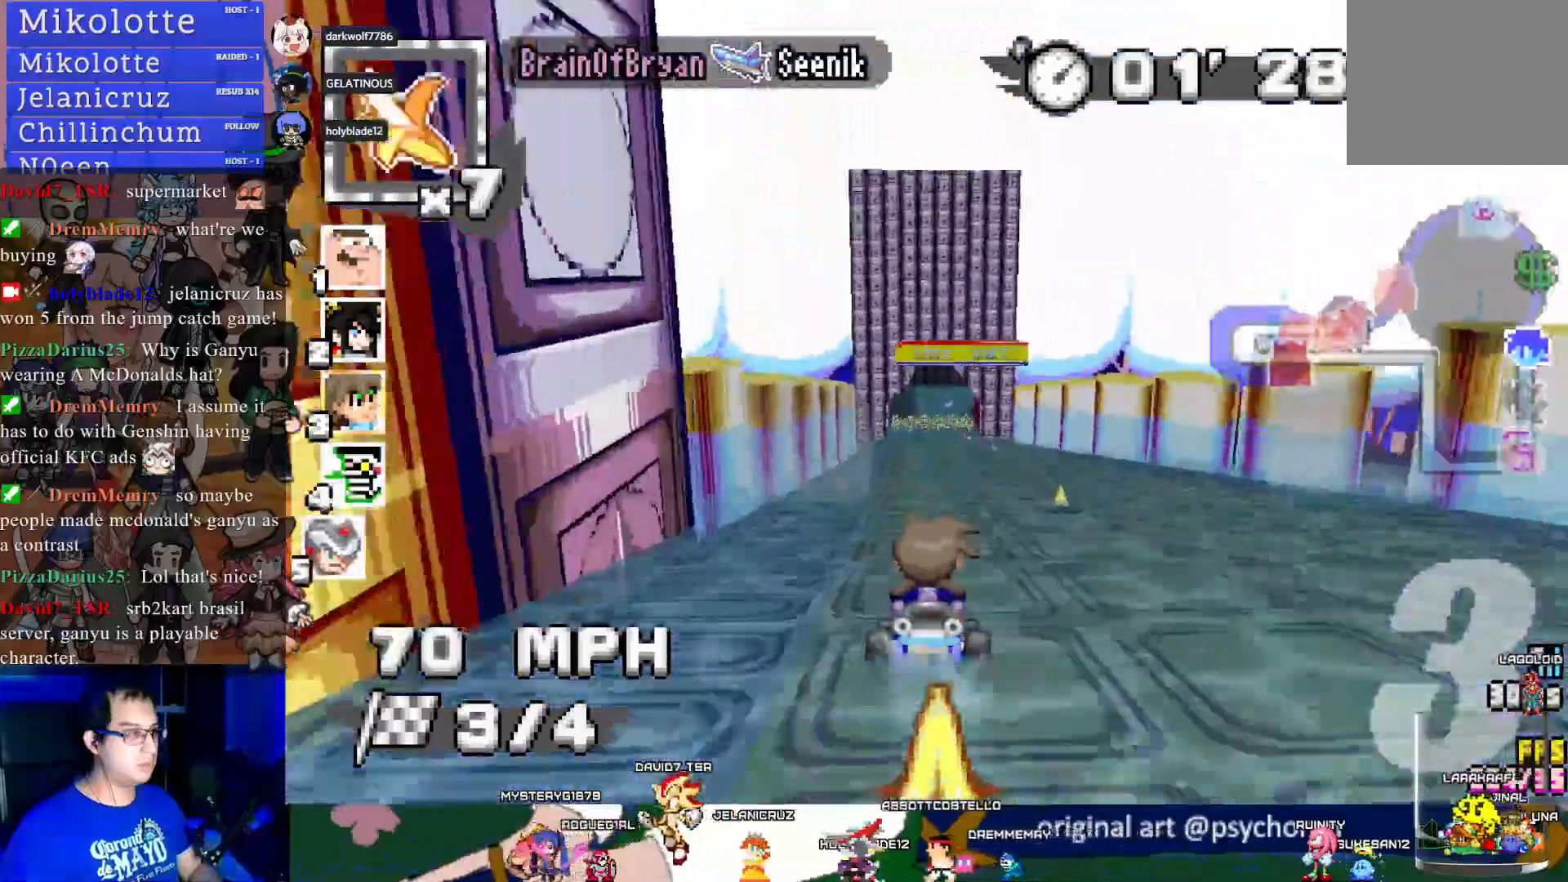
{"buttons": ["CROSS", "DPAD_UP"], "left_stick": "center", "right_stick": "center", "events": [[317, "DPAD_UP", "down"]]}
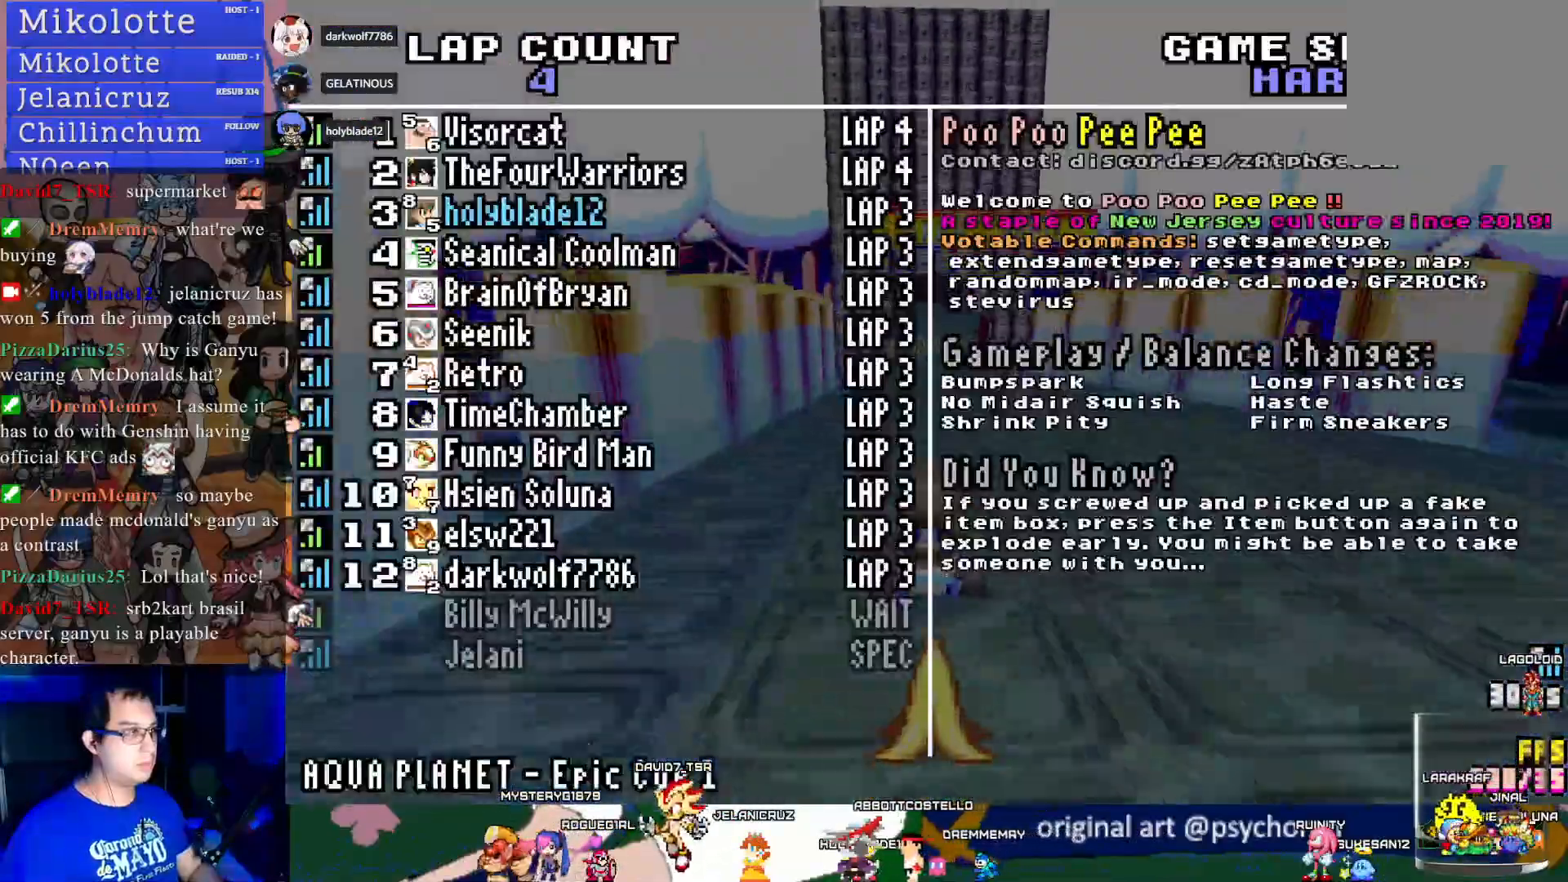
{"buttons": ["CROSS", "DPAD_UP"], "left_stick": "center", "right_stick": "center", "events": [[250, "L1", "down"], [467, "L1", "up"]]}
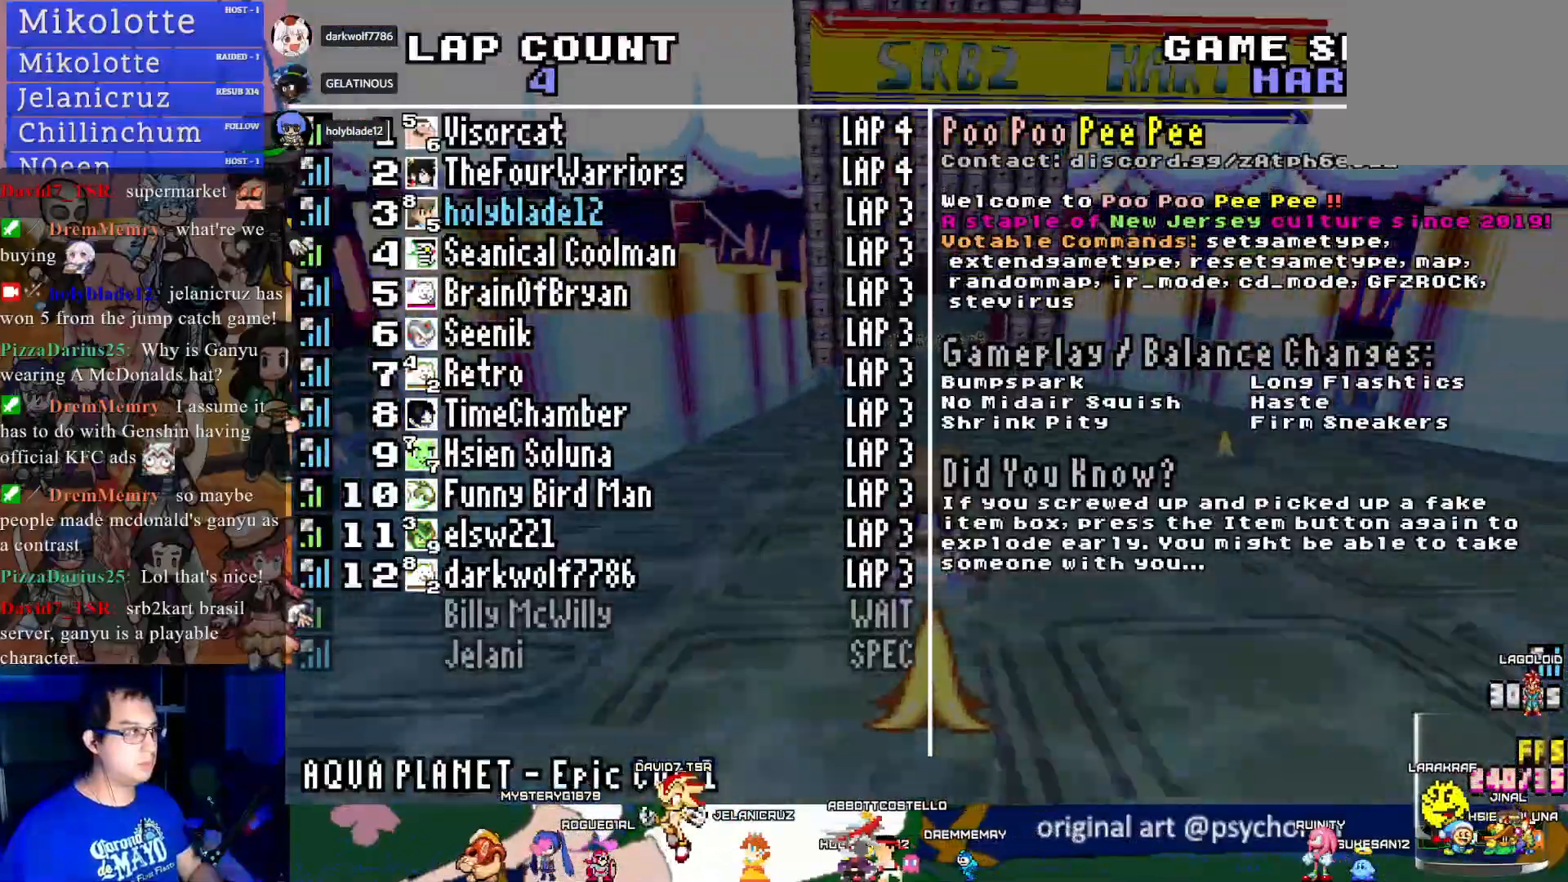
{"buttons": ["CROSS", "DPAD_UP"], "left_stick": "center", "right_stick": "center", "events": [[233, "left_stick", "right"], [317, "L1", "down"], [417, "left_stick", "center"], [450, "L1", "up"]]}
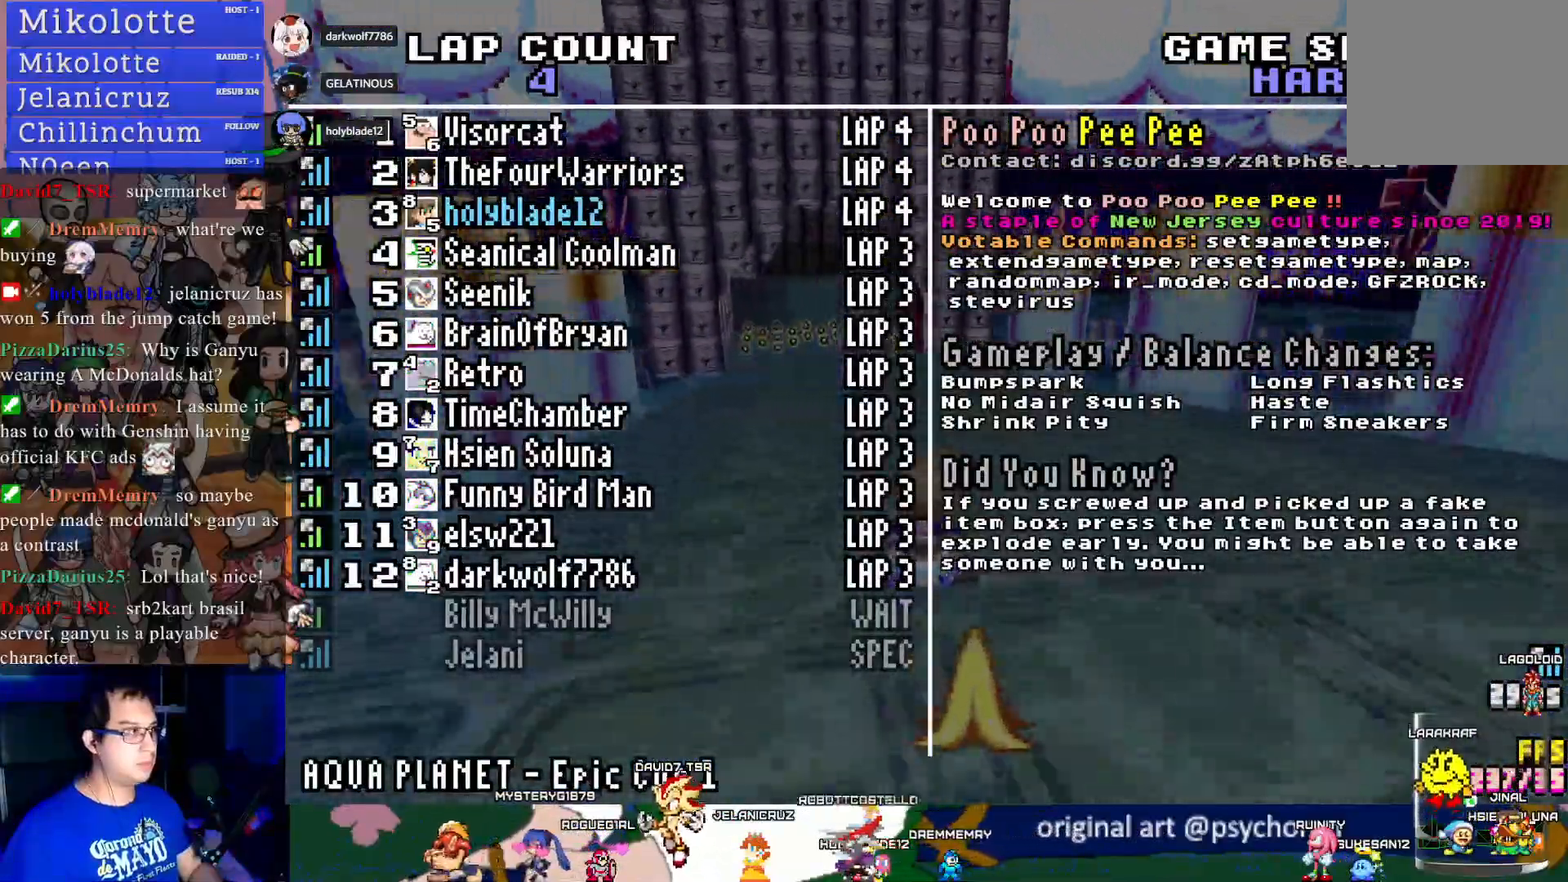
{"buttons": ["CROSS", "DPAD_UP"], "left_stick": "center", "right_stick": "center", "events": [[50, "left_stick", "up-left"], [183, "left_stick", "center"]]}
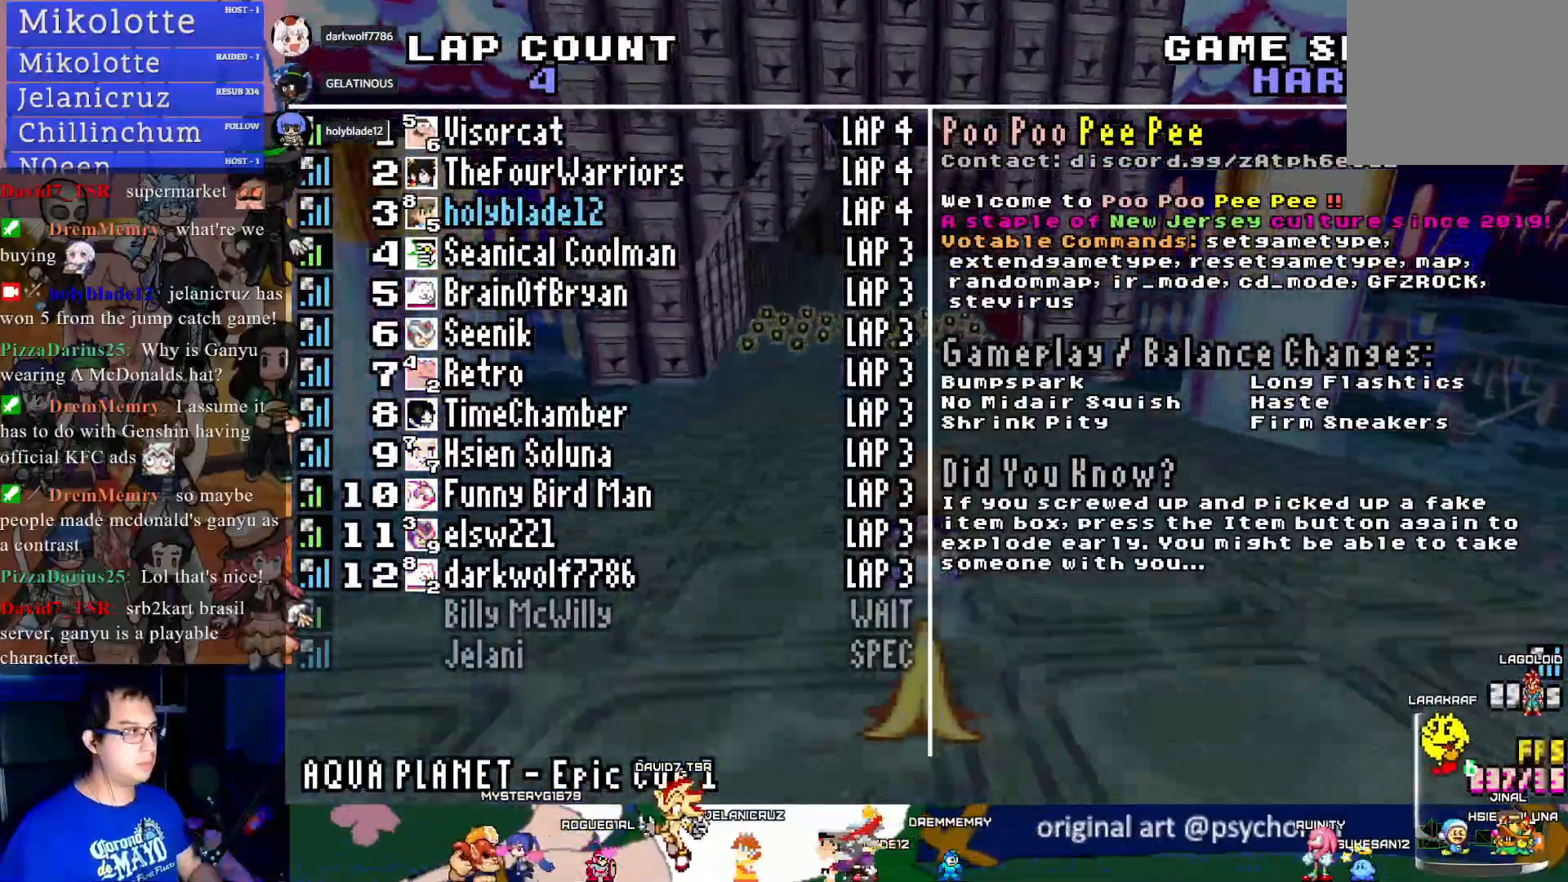
{"buttons": ["CROSS", "R1"], "left_stick": "down-right", "right_stick": "center", "events": [[100, "left_stick", "left"], [117, "L1", "down"], [200, "L1", "up"], [233, "left_stick", "center"], [400, "DPAD_UP", "up"], [417, "R1", "down"], [433, "left_stick", "down-right"]]}
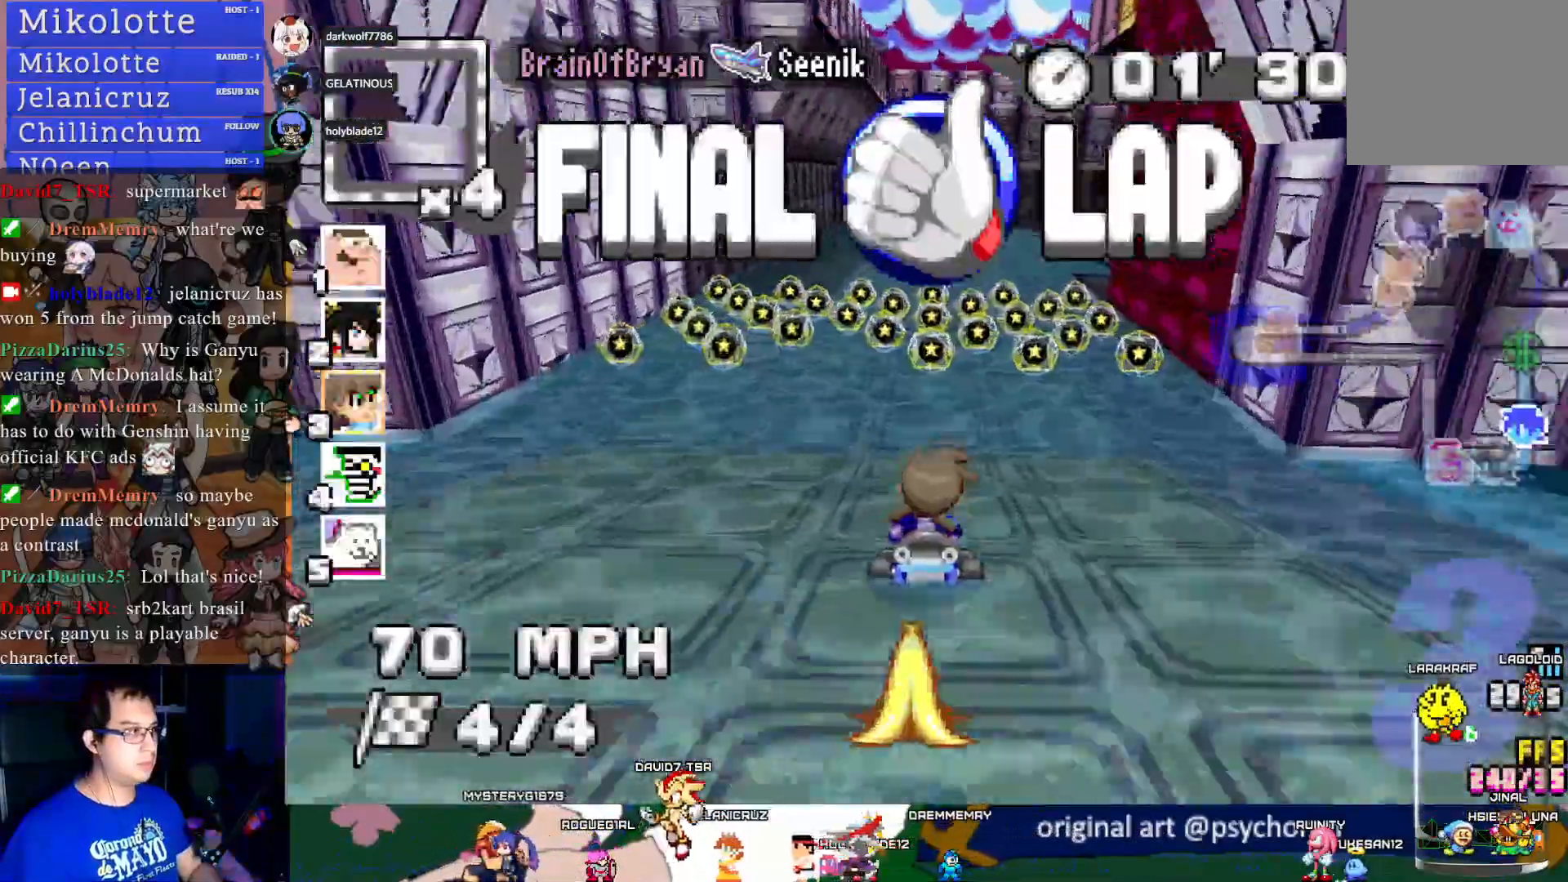
{"buttons": ["CROSS", "L1", "R1"], "left_stick": "right", "right_stick": "center", "events": [[67, "L1", "down"], [183, "L1", "up"], [217, "left_stick", "center"], [250, "L1", "down"], [350, "L1", "up"], [367, "left_stick", "down-right"], [433, "L1", "down"], [500, "left_stick", "right"]]}
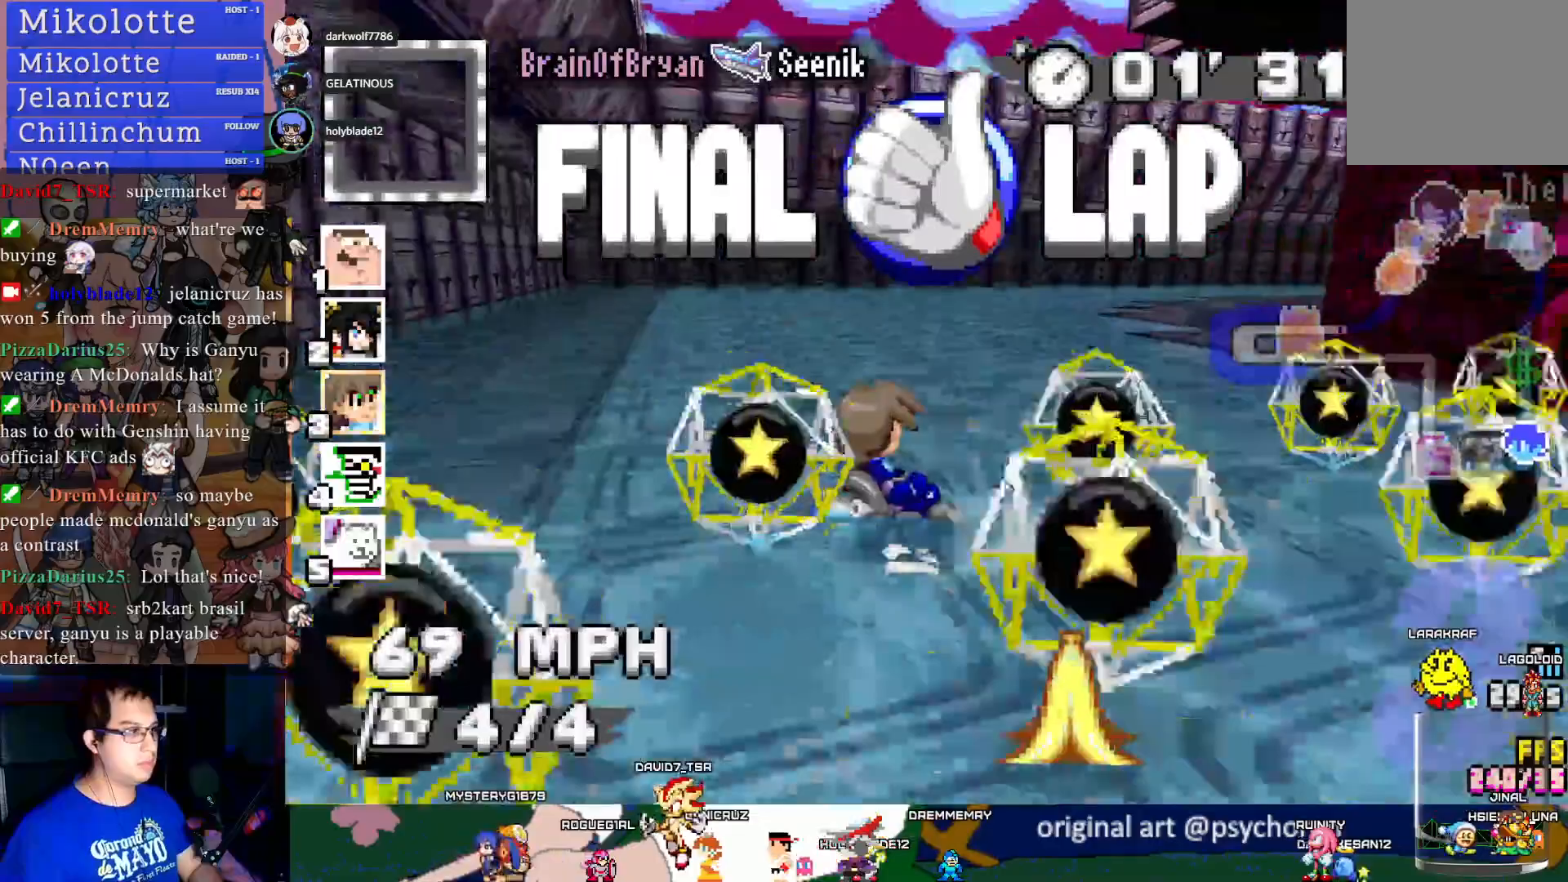
{"buttons": ["CROSS", "R1"], "left_stick": "right", "right_stick": "center", "events": [[33, "L1", "up"]]}
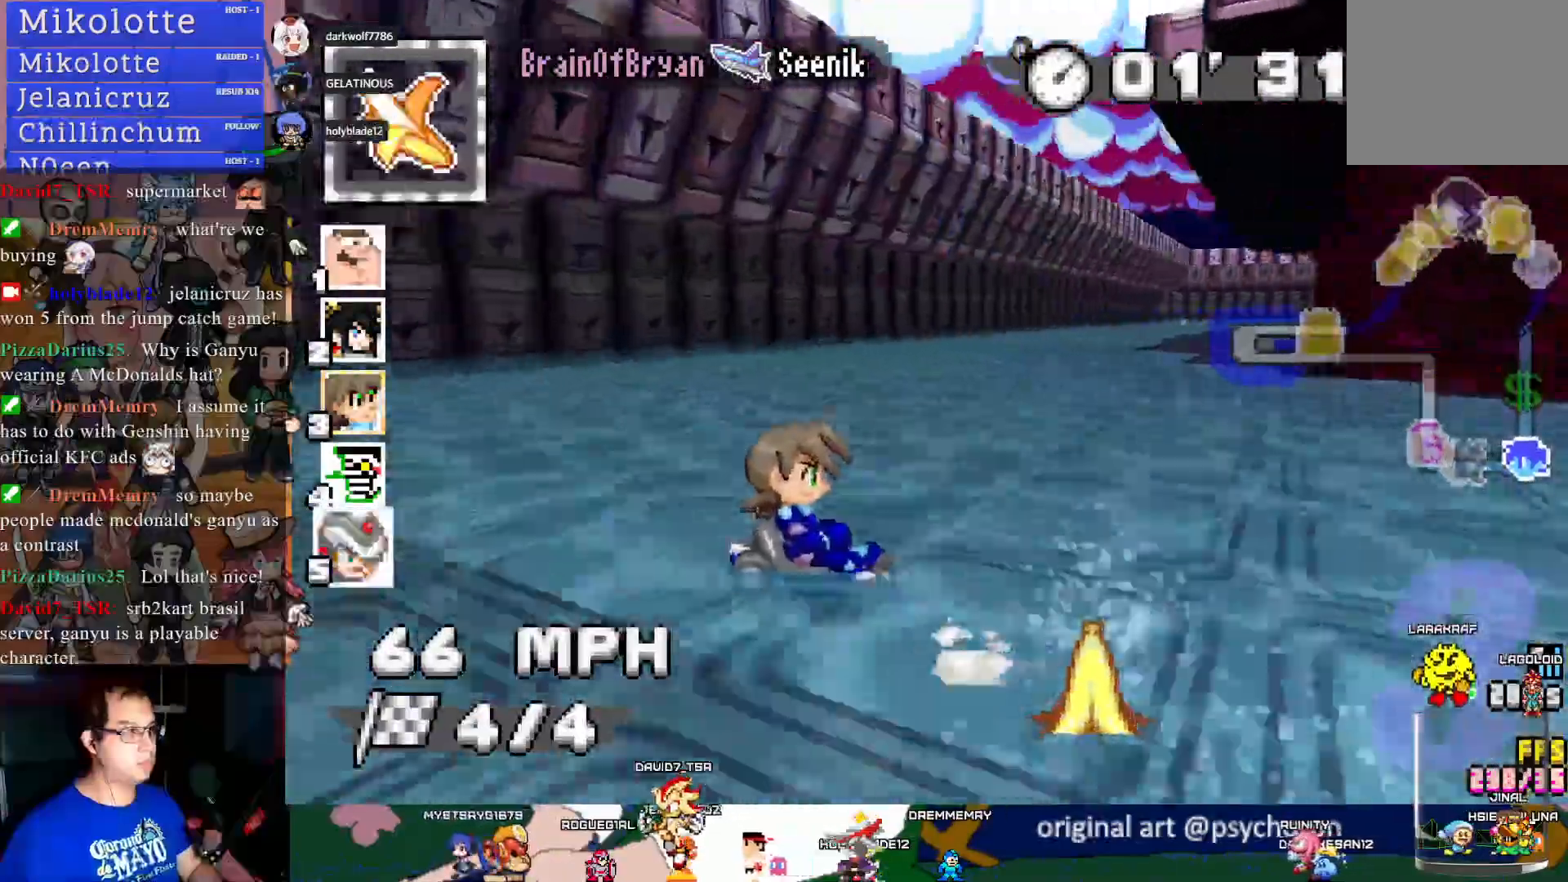
{"buttons": ["CROSS"], "left_stick": "up-left", "right_stick": "center", "events": [[300, "R1", "up"], [367, "L1", "down"], [367, "left_stick", "up-left"], [500, "L1", "up"]]}
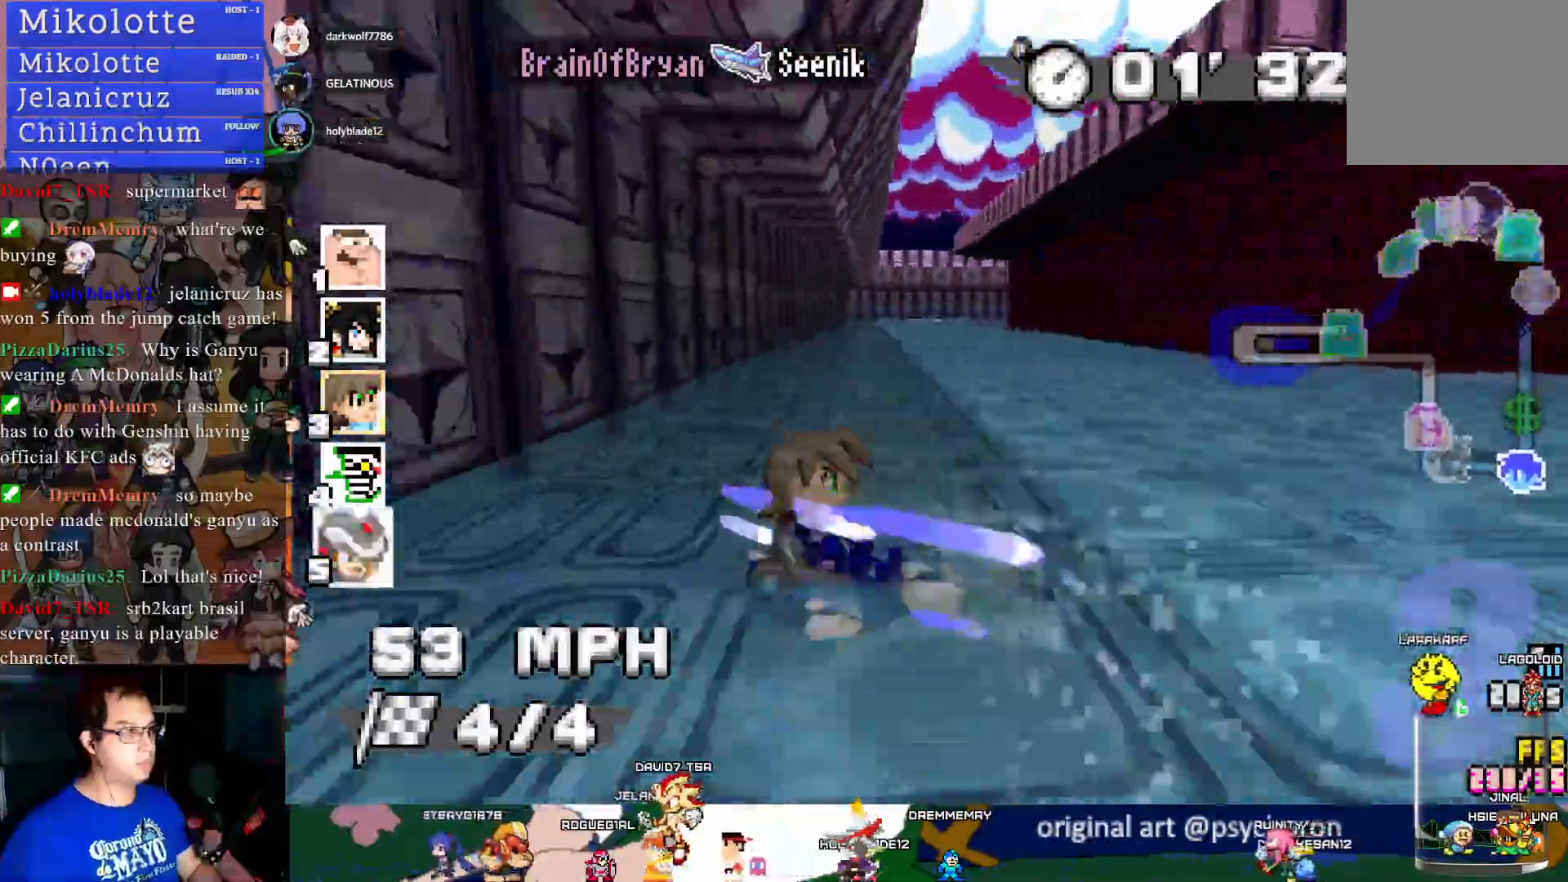
{"buttons": ["CROSS"], "left_stick": "center", "right_stick": "center", "events": [[50, "left_stick", "center"]]}
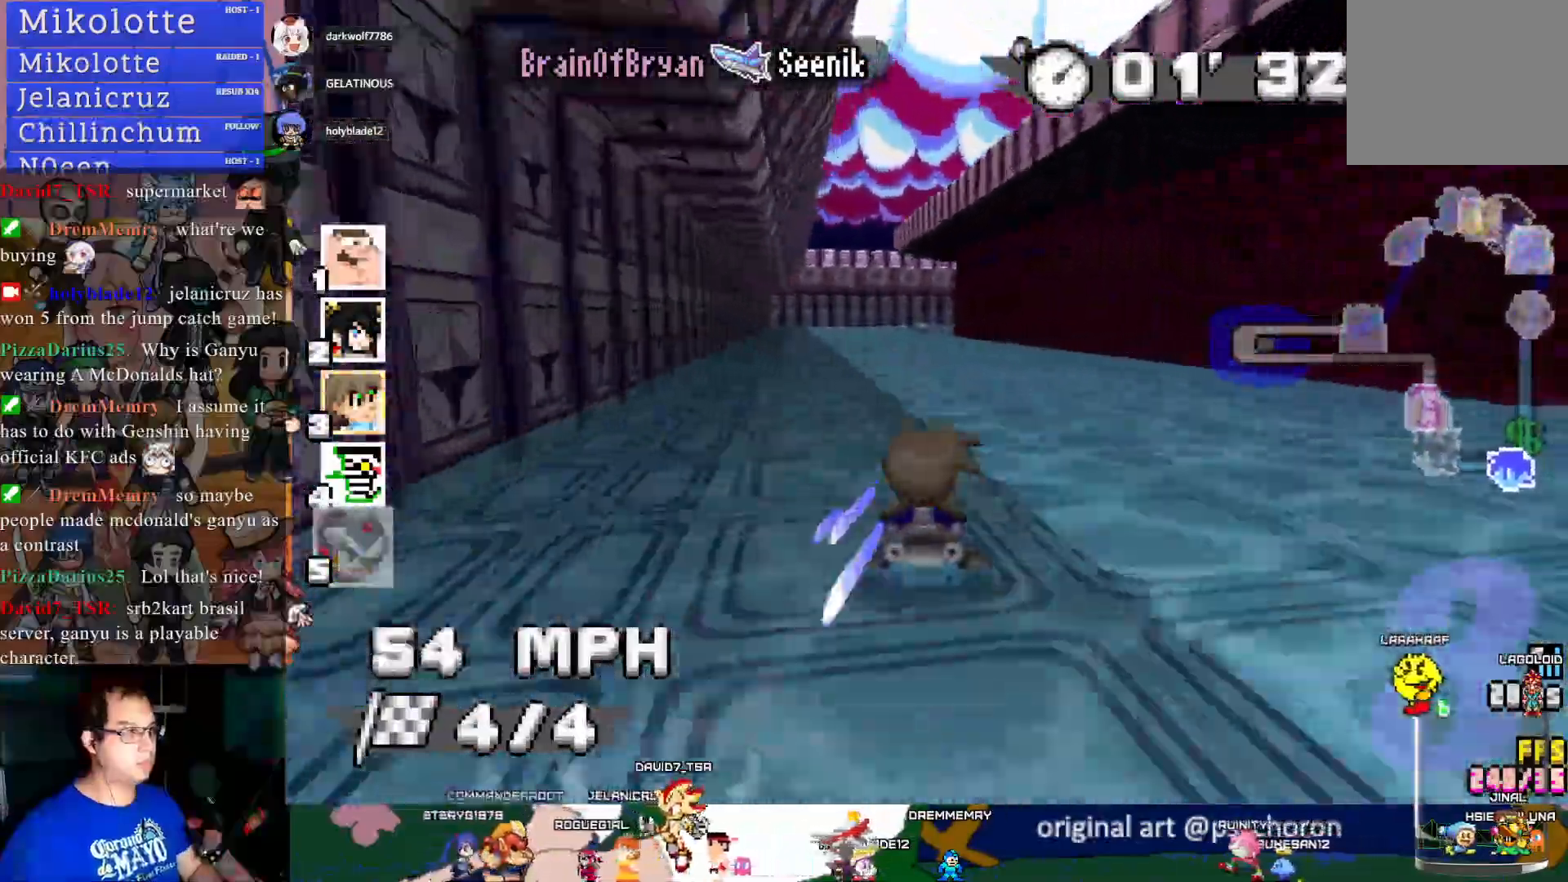
{"buttons": ["CROSS"], "left_stick": "center", "right_stick": "center", "events": []}
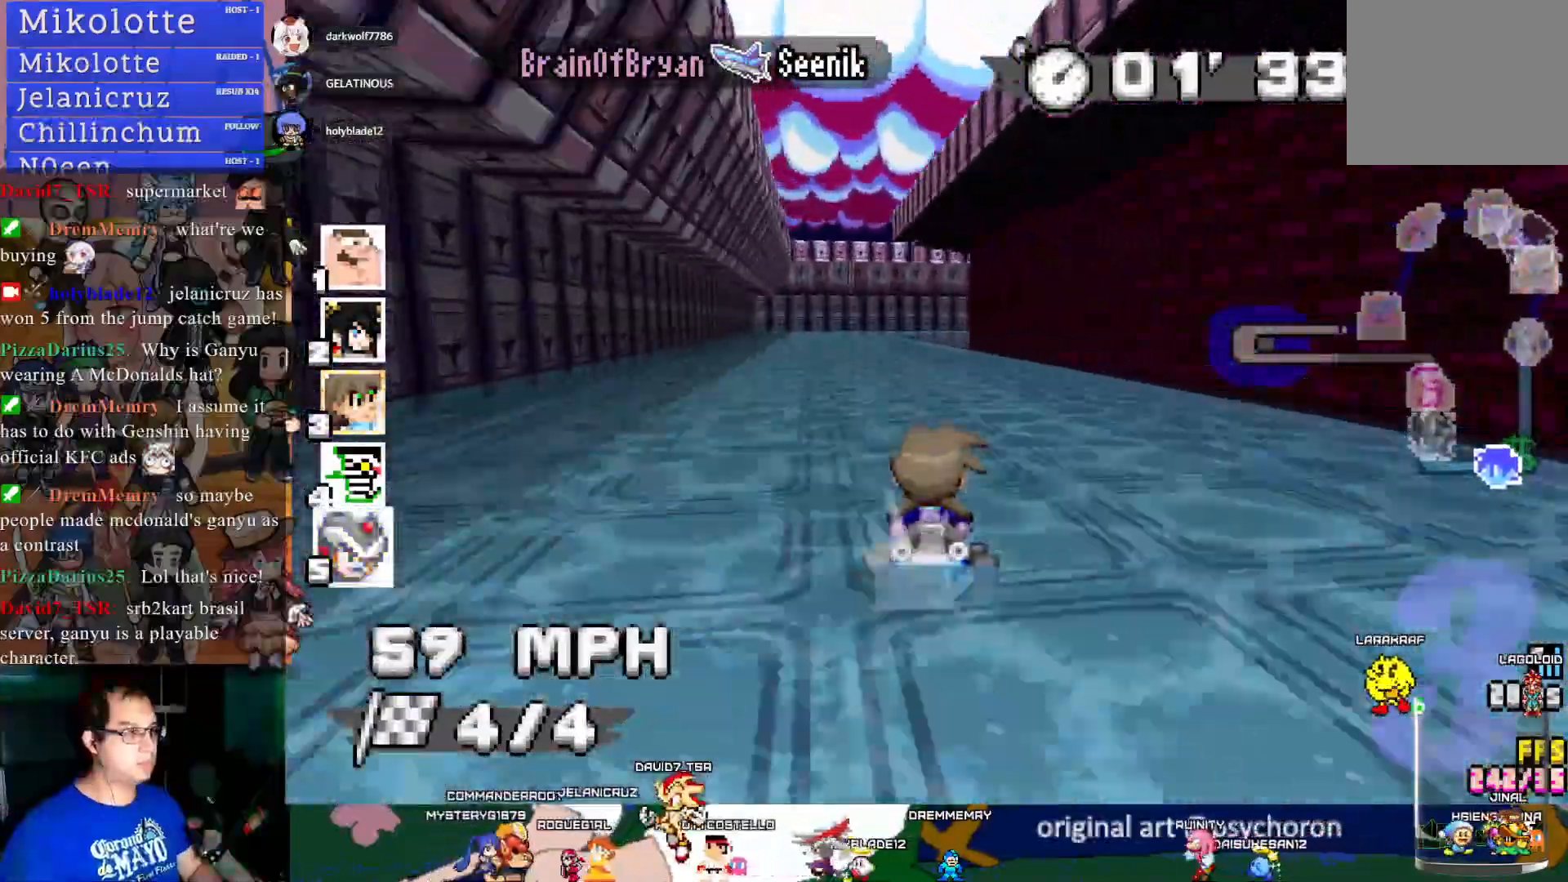
{"buttons": ["CROSS"], "left_stick": "down-right", "right_stick": "center", "events": [[150, "left_stick", "up-left"], [283, "left_stick", "left"], [467, "left_stick", "down-right"]]}
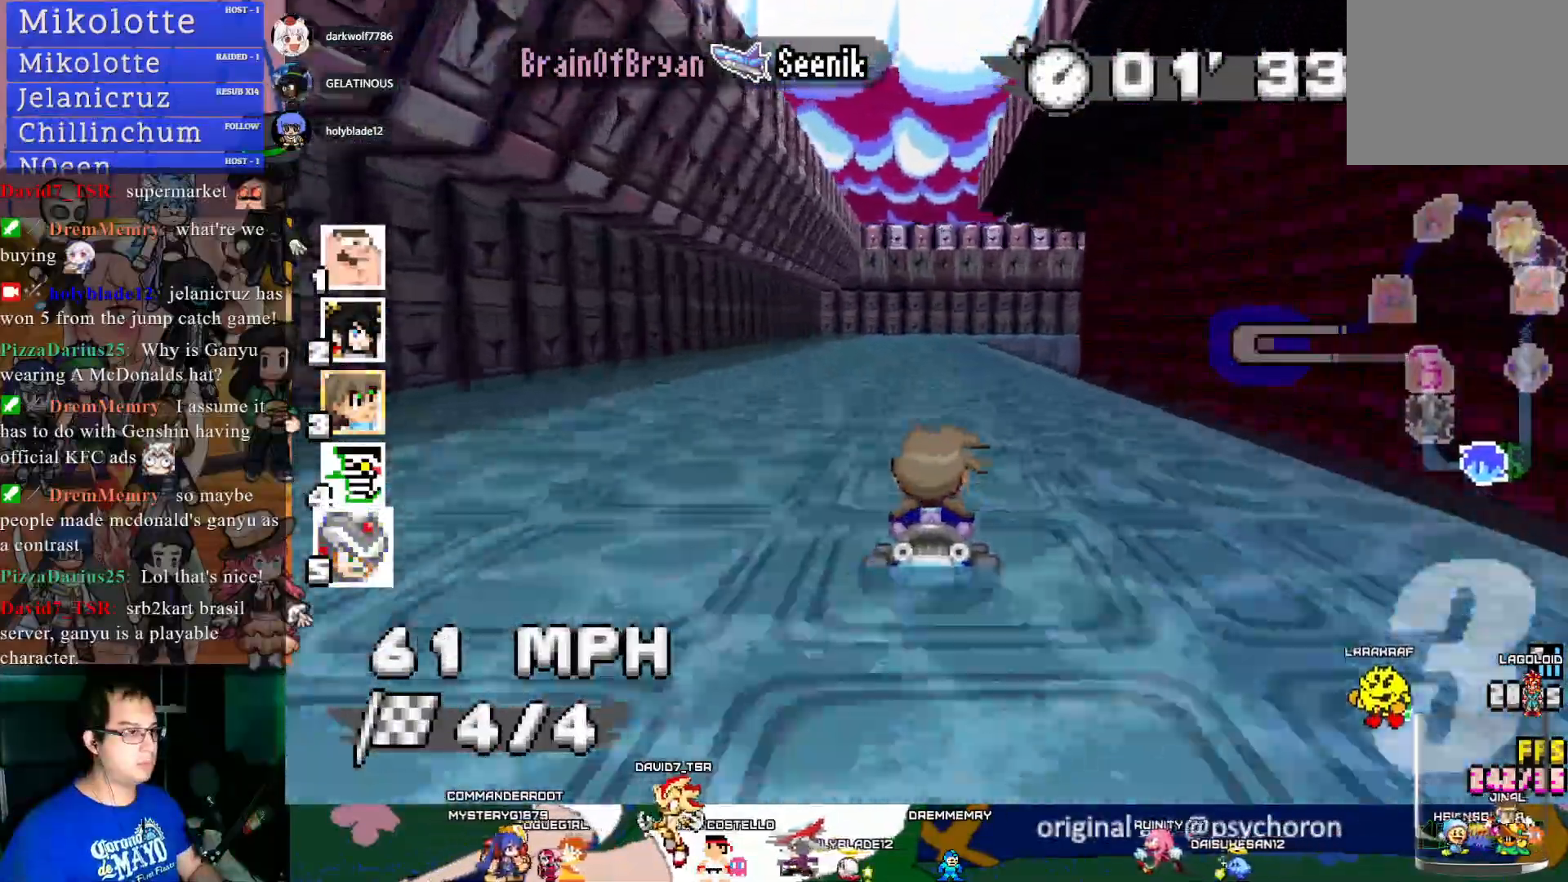
{"buttons": ["CROSS", "R1"], "left_stick": "left", "right_stick": "center", "events": [[17, "R1", "down"], [250, "left_stick", "center"], [383, "left_stick", "left"]]}
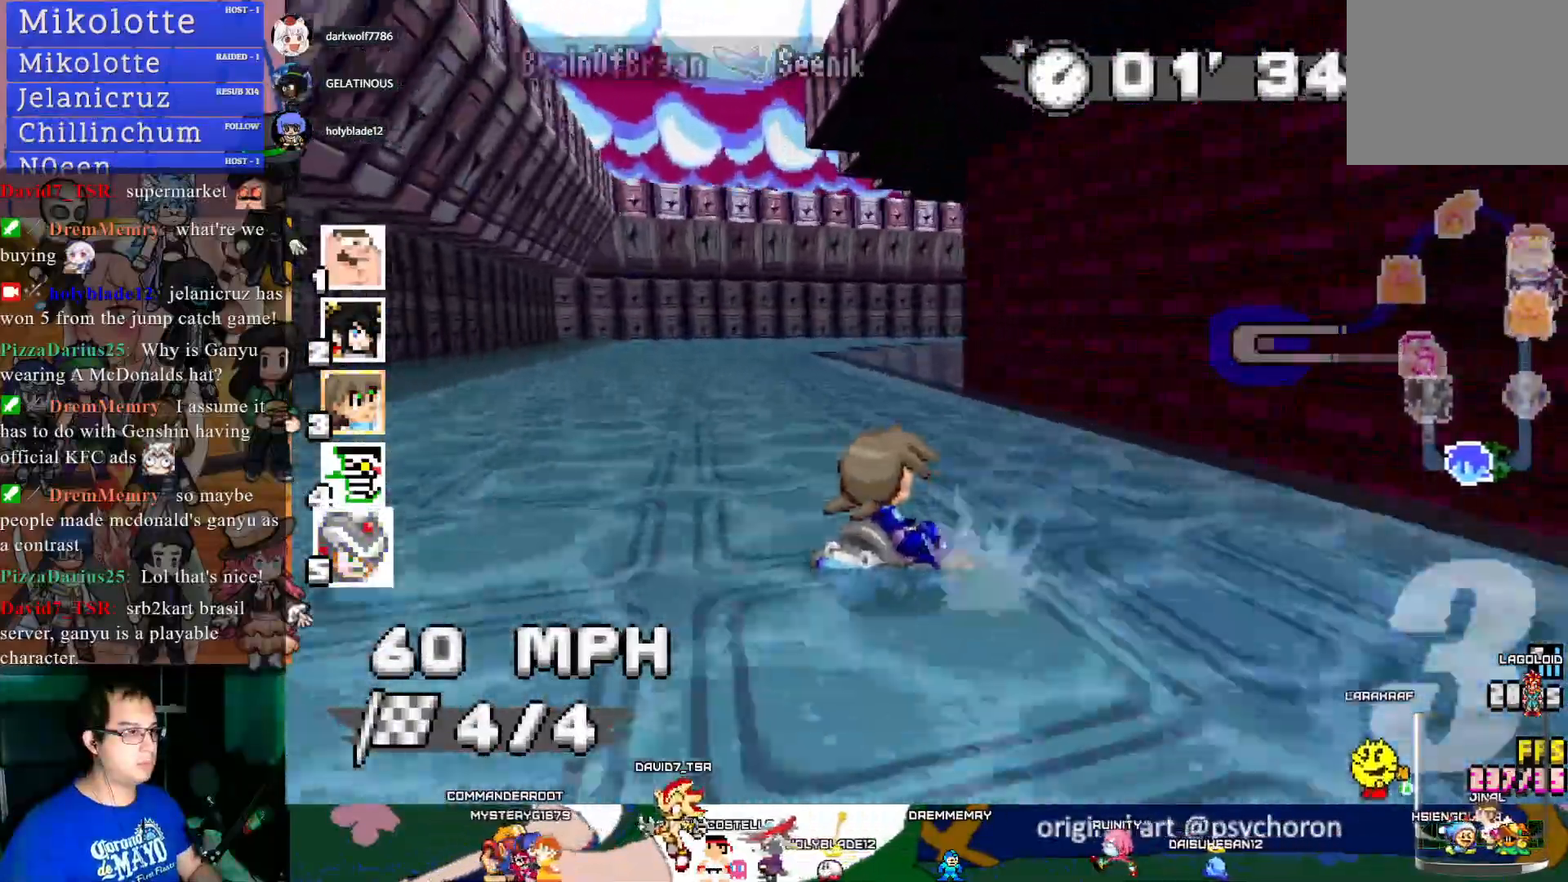
{"buttons": ["CROSS", "R1"], "left_stick": "right", "right_stick": "center", "events": [[67, "left_stick", "center"], [200, "left_stick", "right"]]}
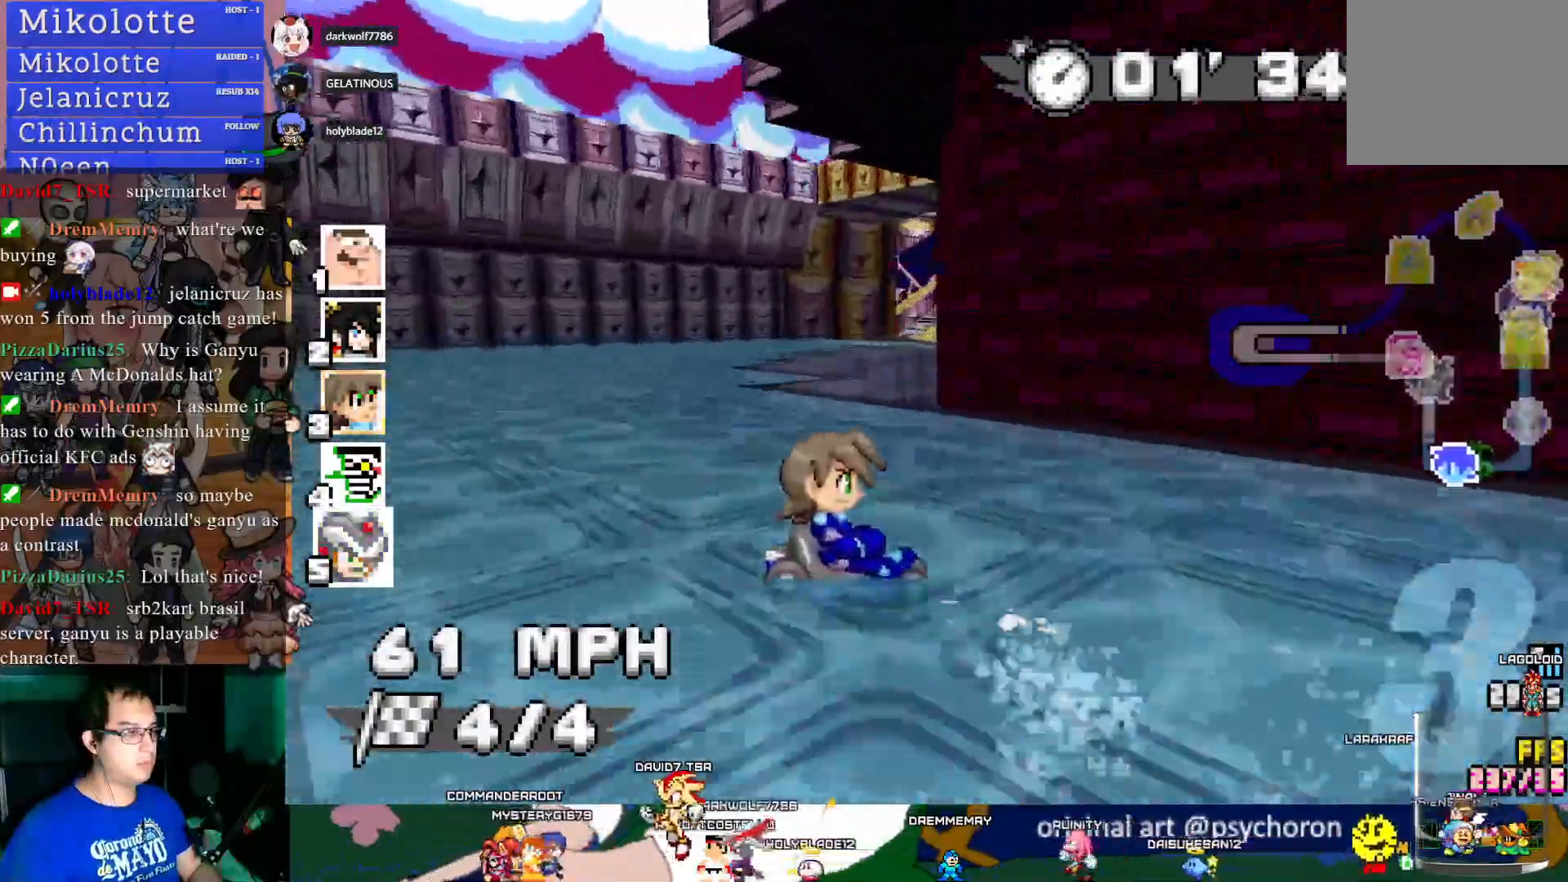
{"buttons": ["CROSS"], "left_stick": "left", "right_stick": "center", "events": [[333, "R1", "up"], [367, "left_stick", "center"], [500, "left_stick", "left"]]}
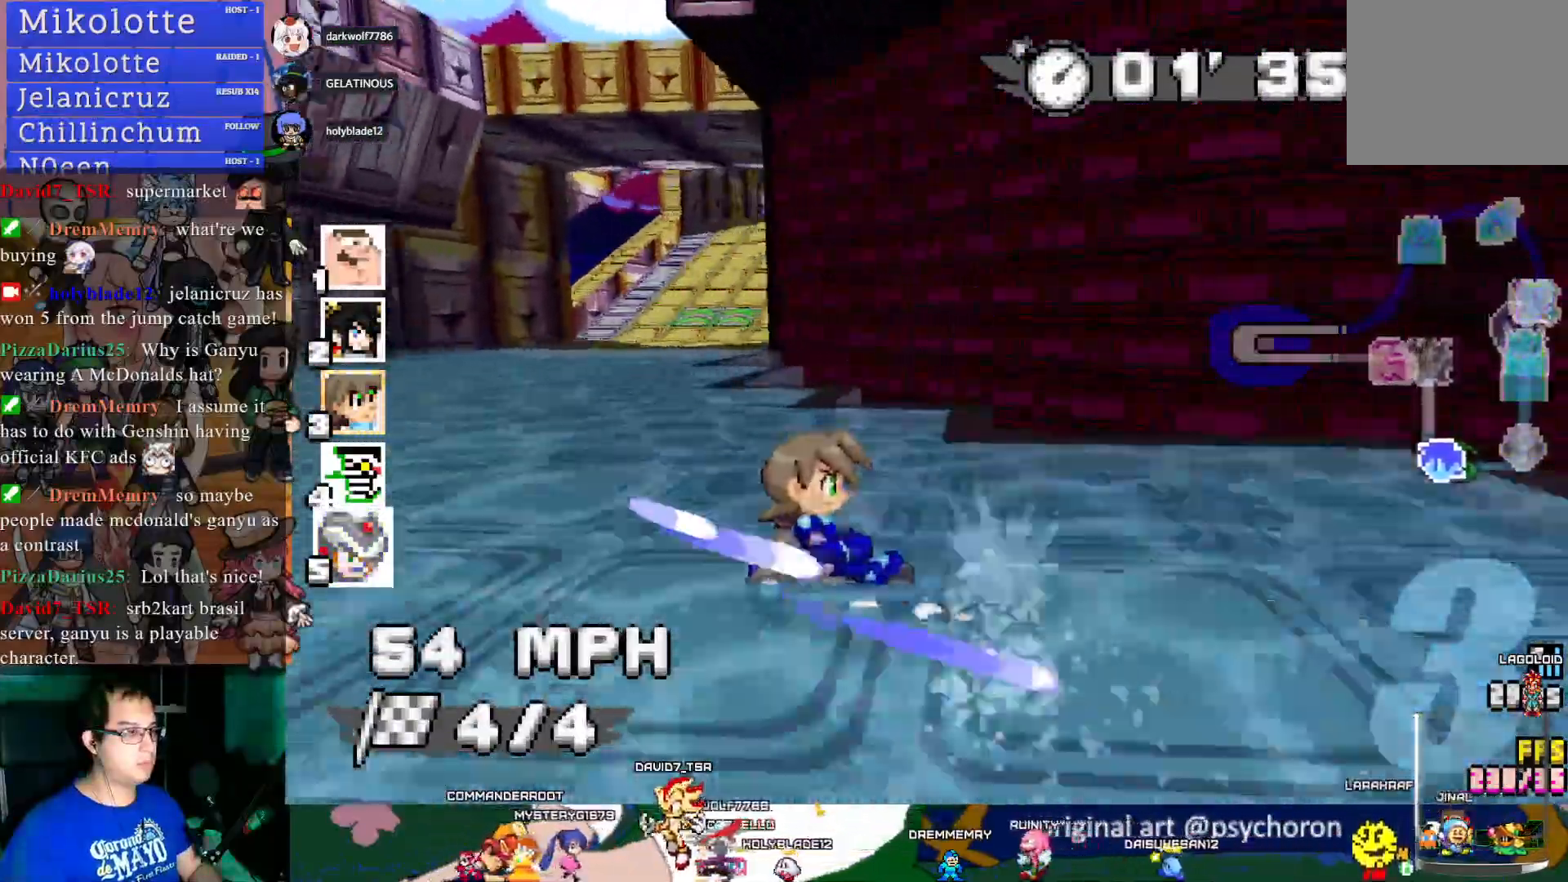
{"buttons": ["CROSS"], "left_stick": "center", "right_stick": "center", "events": [[150, "left_stick", "center"]]}
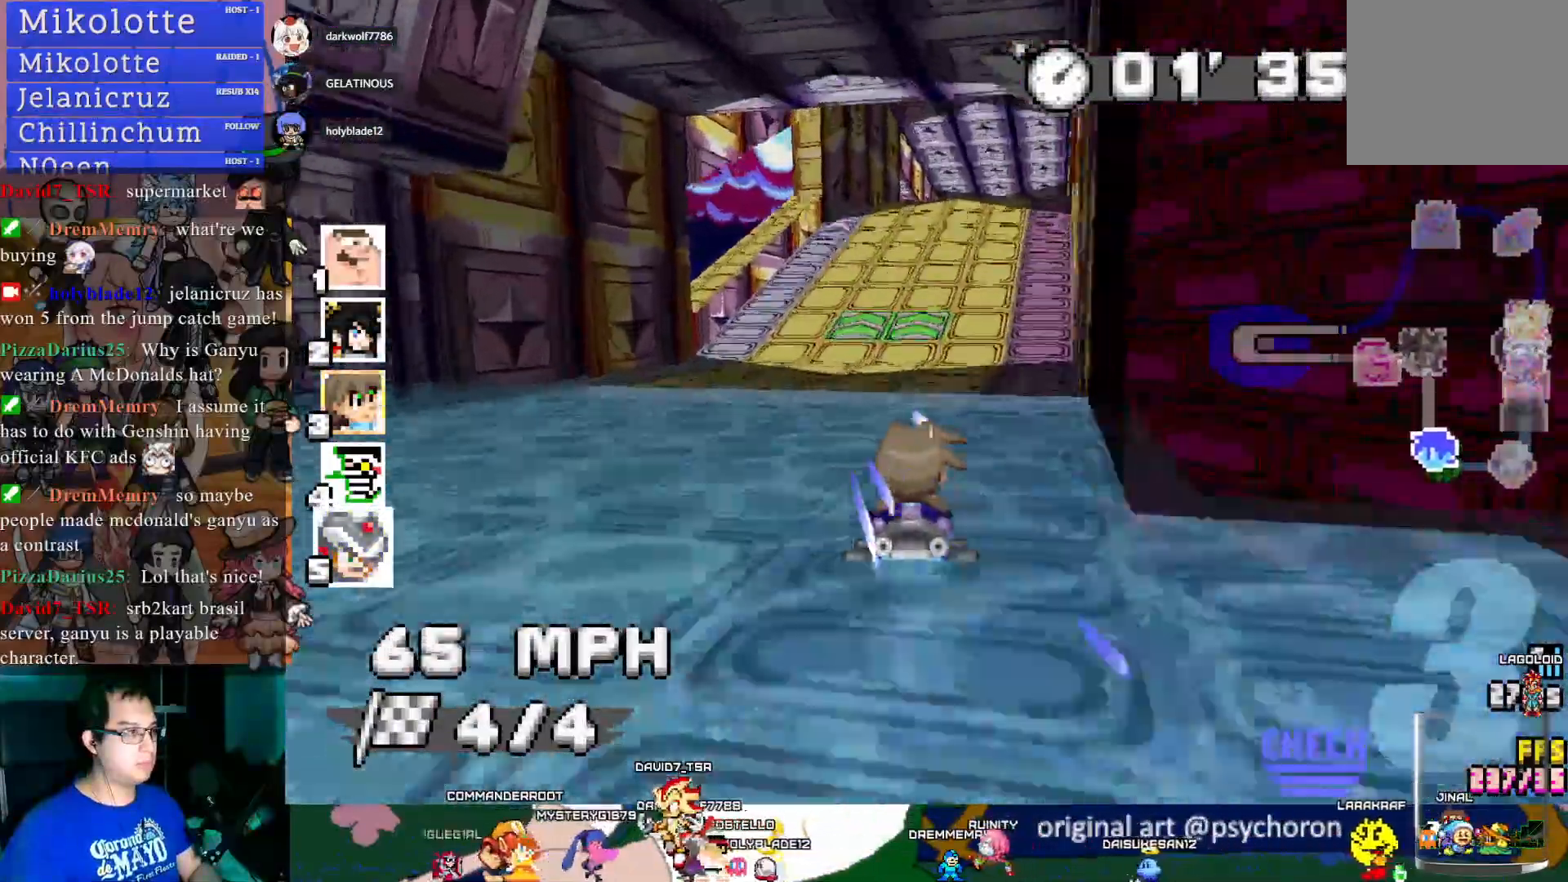
{"buttons": ["CROSS", "R1"], "left_stick": "left", "right_stick": "center", "events": [[133, "left_stick", "down-right"], [217, "left_stick", "center"], [400, "left_stick", "left"], [483, "R1", "down"]]}
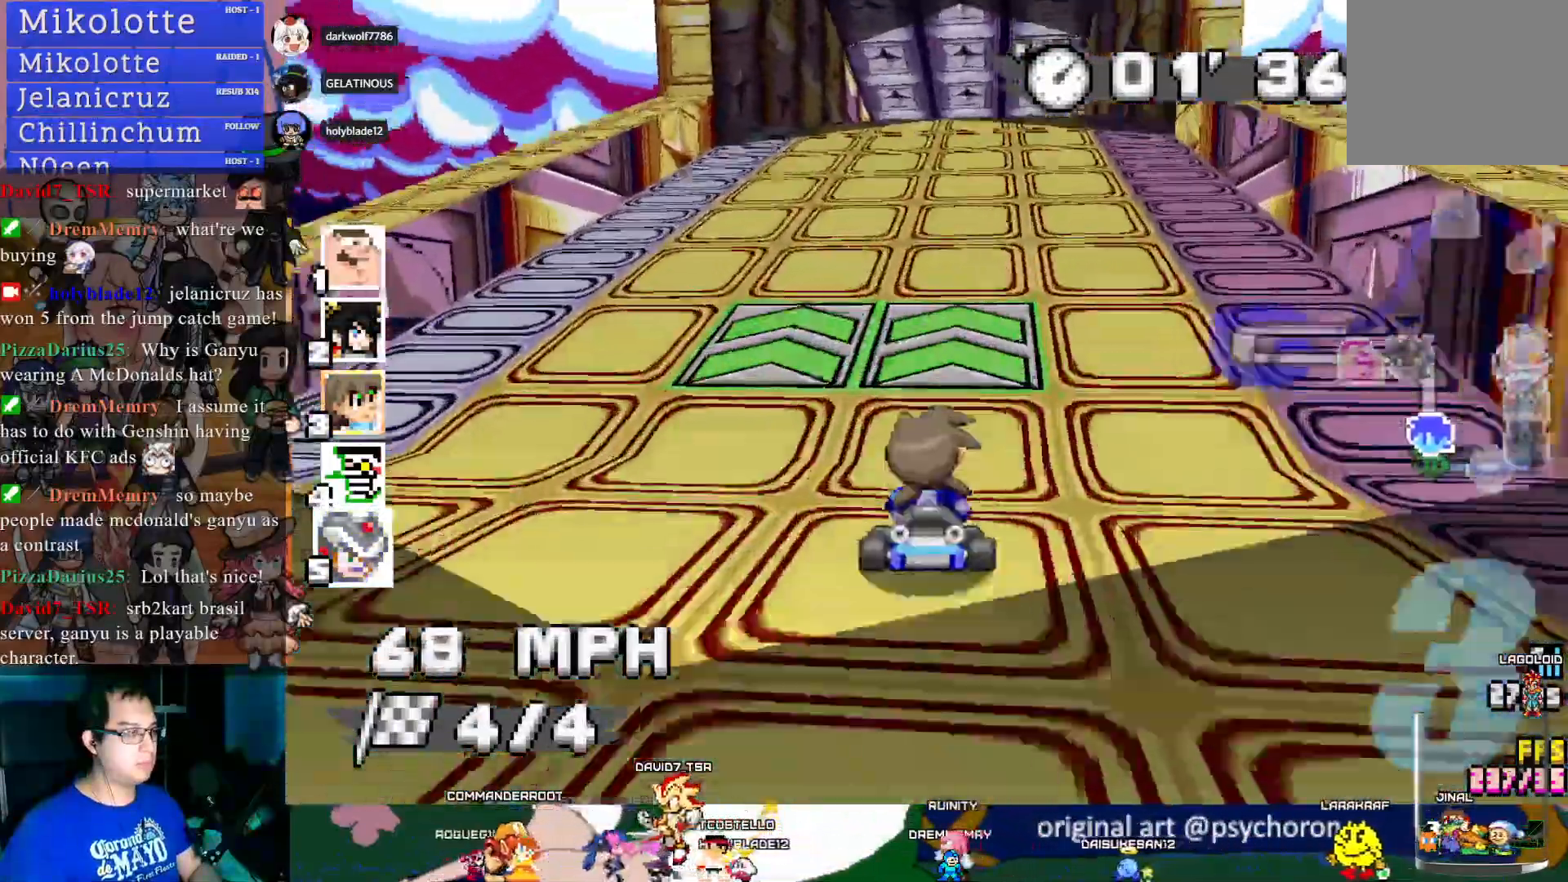
{"buttons": ["CROSS", "R1"], "left_stick": "down-right", "right_stick": "center", "events": [[117, "left_stick", "center"], [167, "left_stick", "down-right"]]}